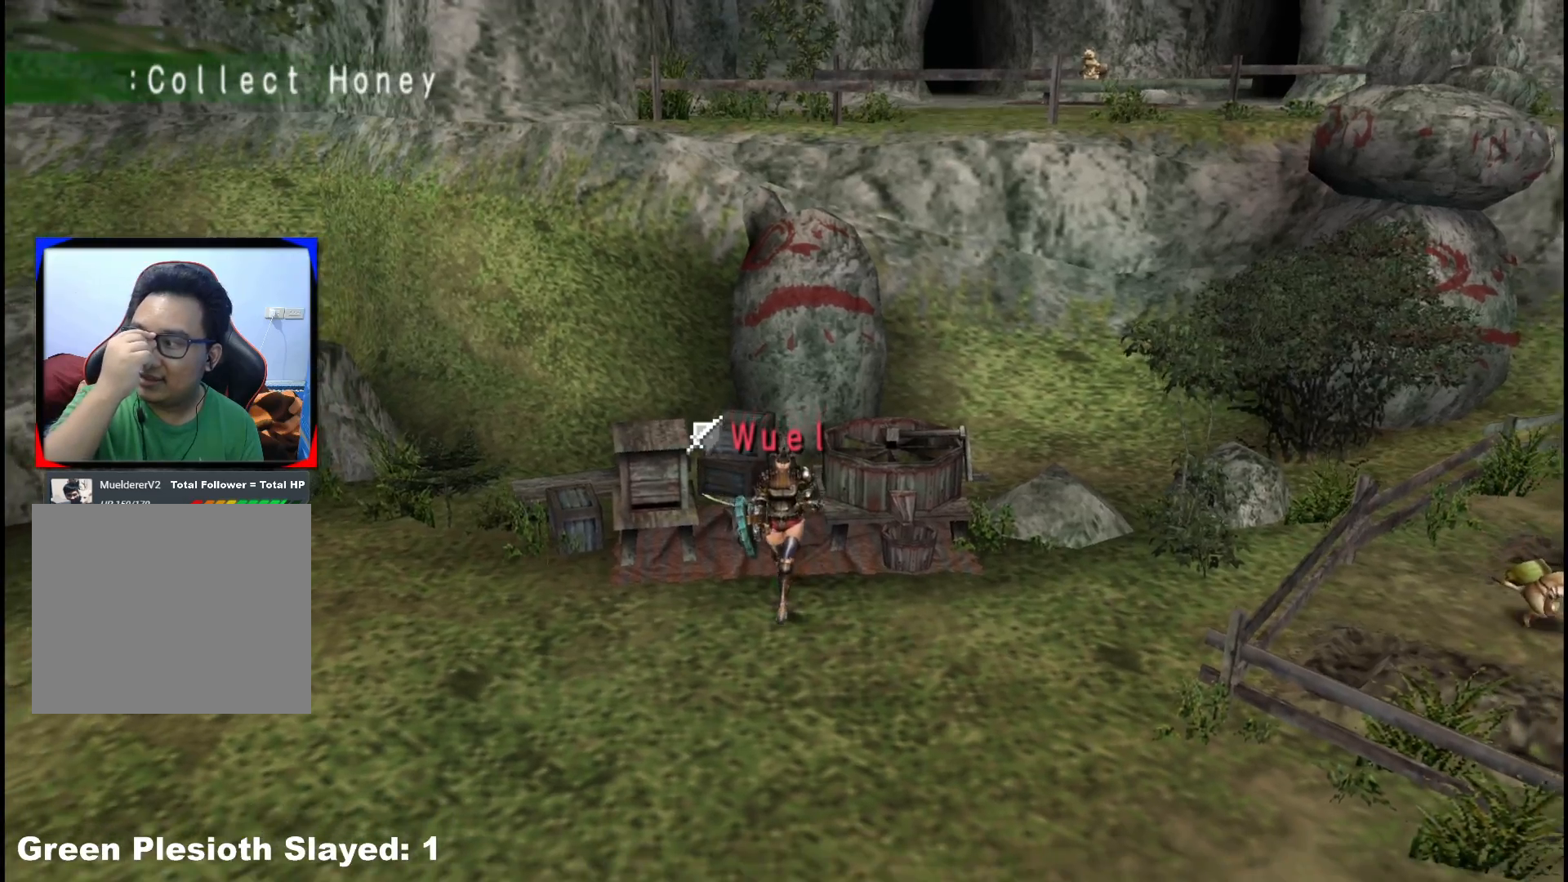
Gameplay with a controller (Xbox layout); each line is a JSON object with the inputs held at the frame after it. "events" lists button and stick changes between this image and that frame as [ms after this image, input, new state], when the widget could be followed in between. Not read: L2 L3 R3 Y.
{"buttons": [], "left_stick": "down", "right_stick": "center", "events": []}
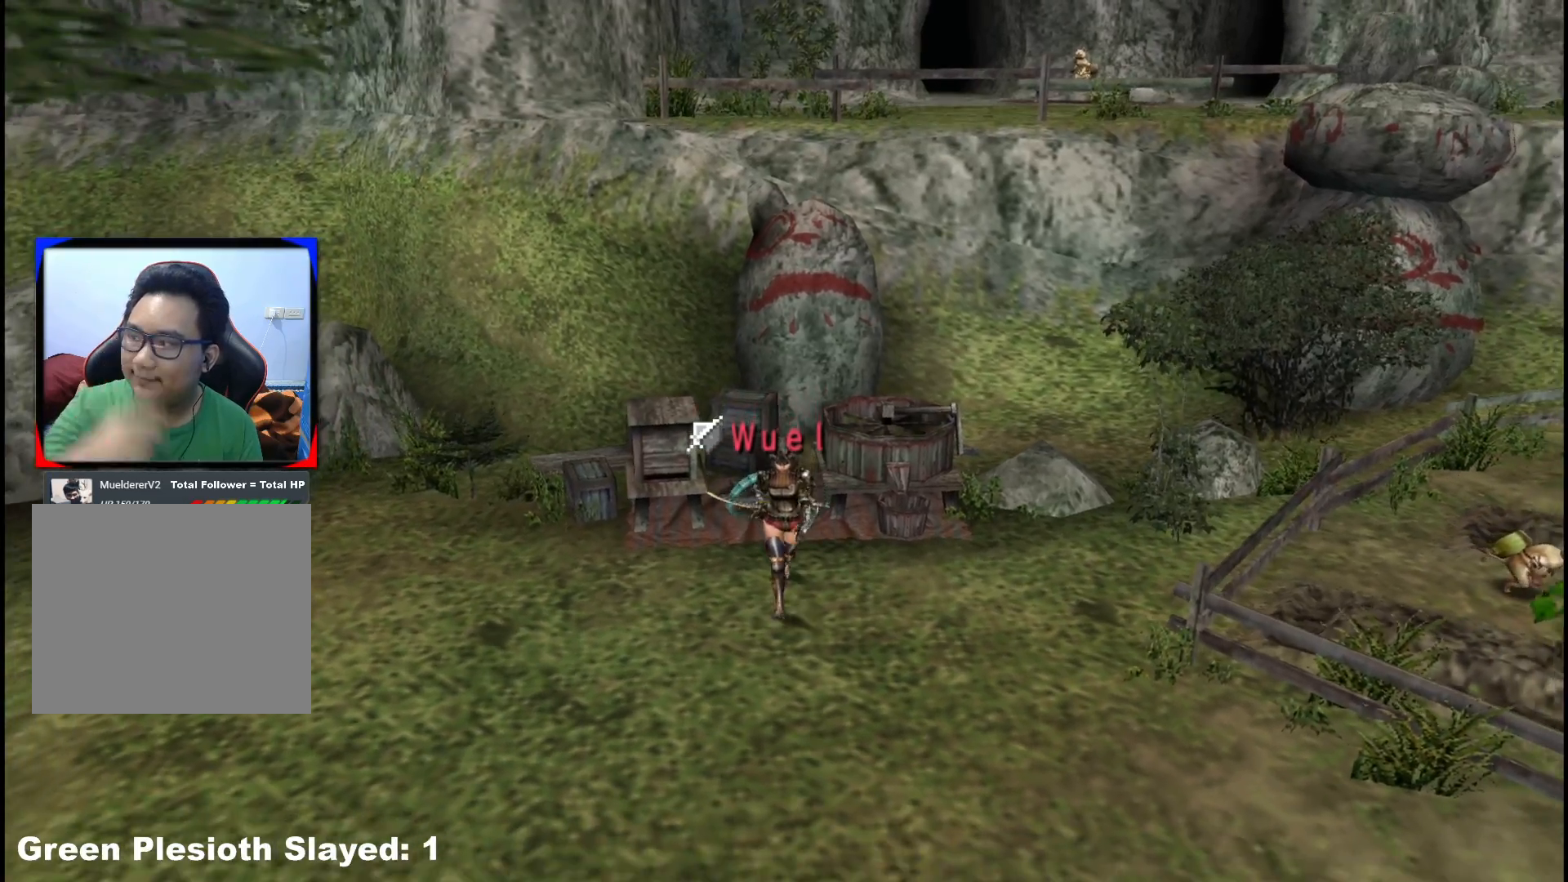
{"buttons": [], "left_stick": "down-right", "right_stick": "center", "events": [[400, "left_stick", "down-right"]]}
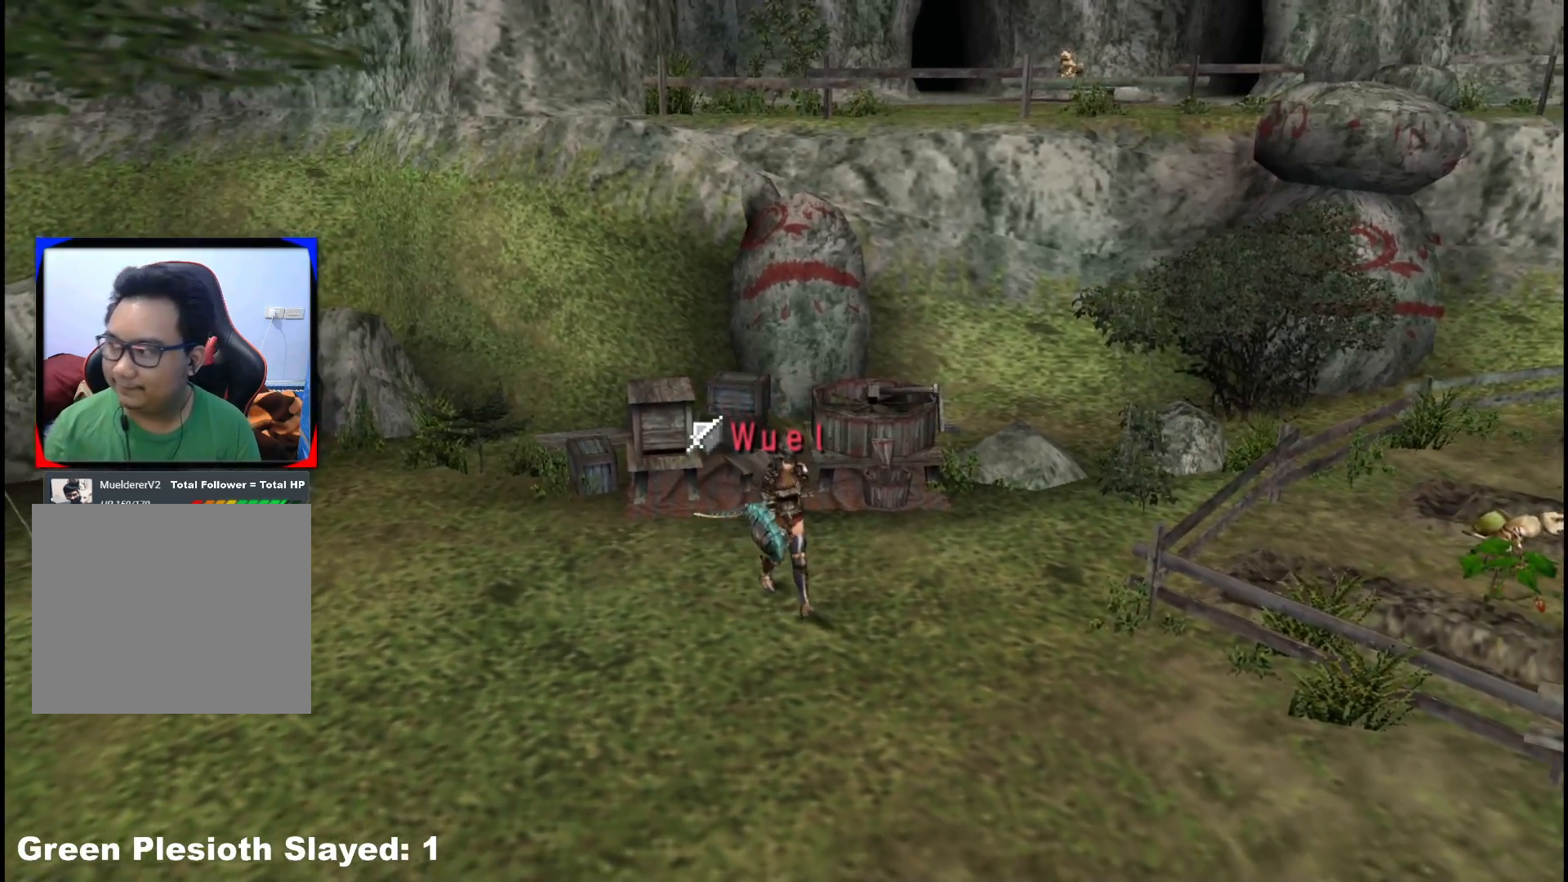
{"buttons": ["R1"], "left_stick": "down-right", "right_stick": "center", "events": [[150, "R1", "down"]]}
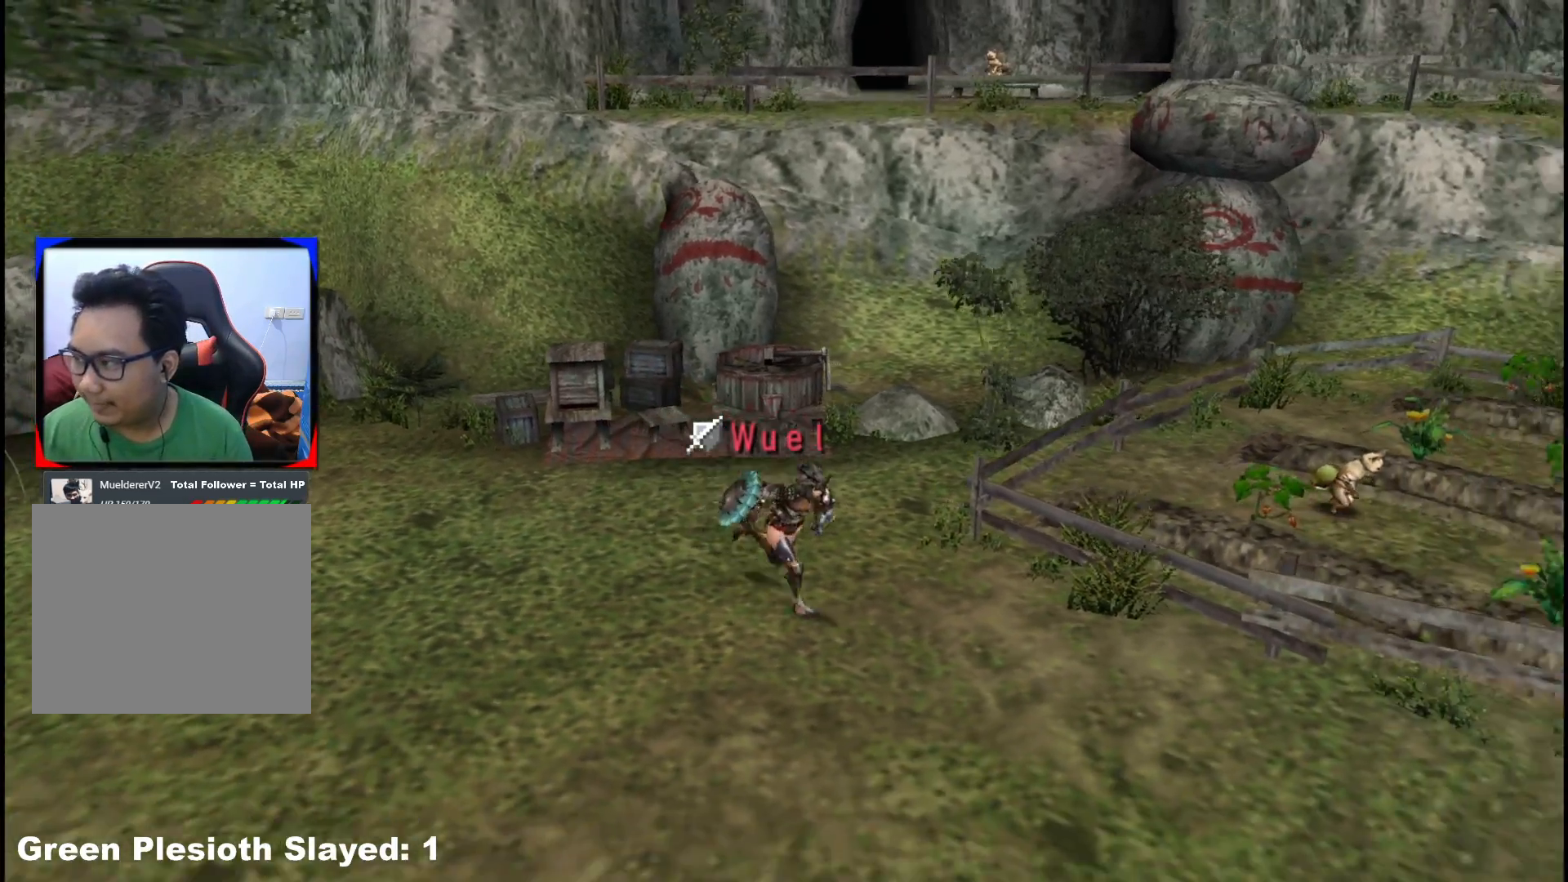
{"buttons": ["R1"], "left_stick": "down-right", "right_stick": "center", "events": []}
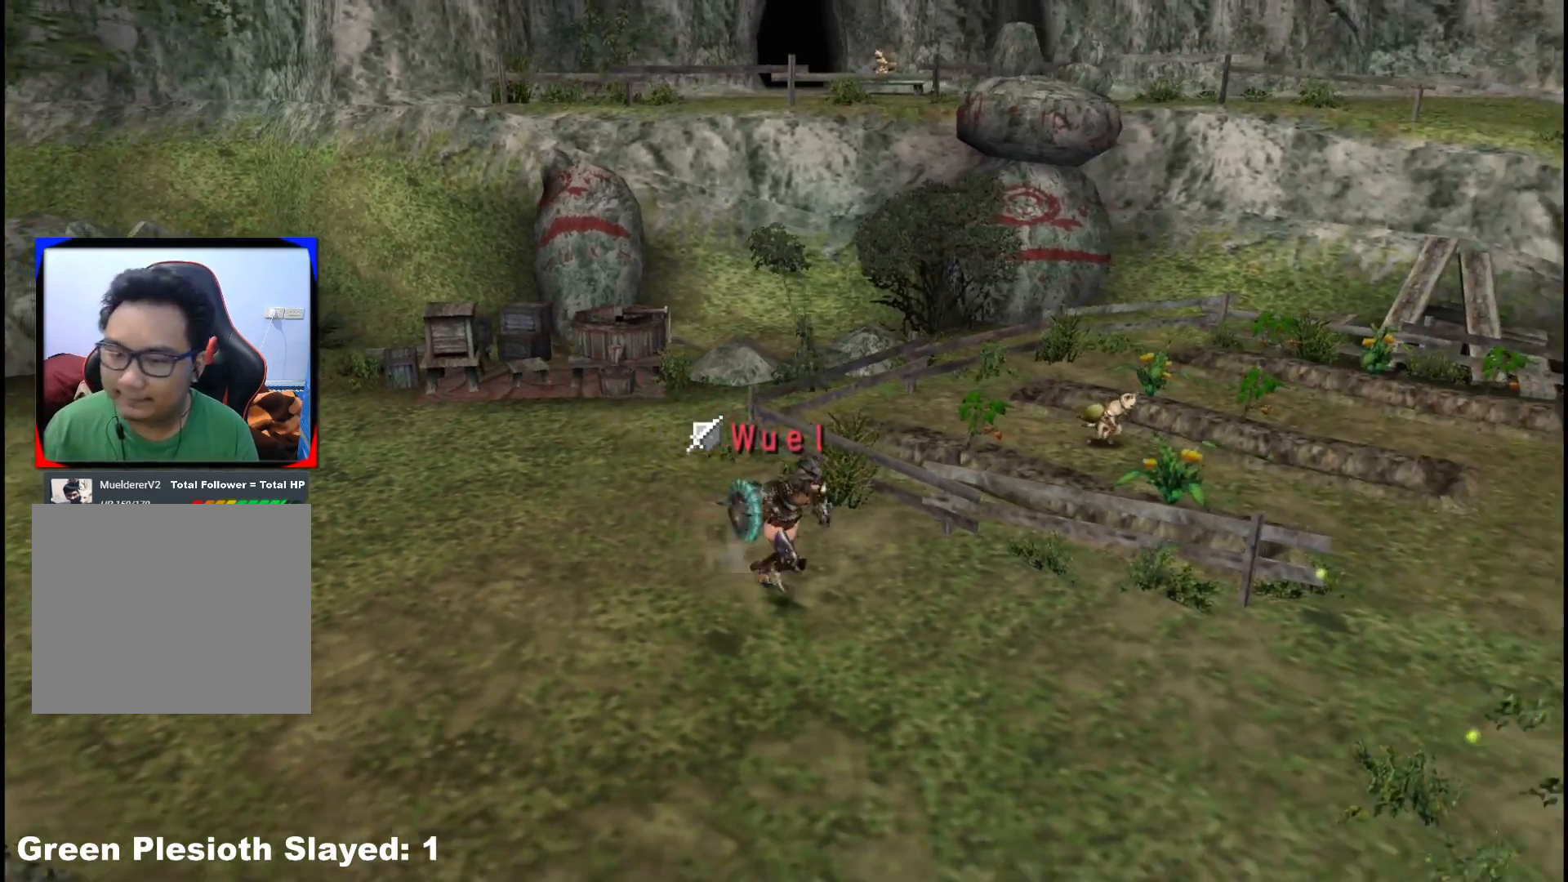
{"buttons": ["R1"], "left_stick": "down-right", "right_stick": "center", "events": []}
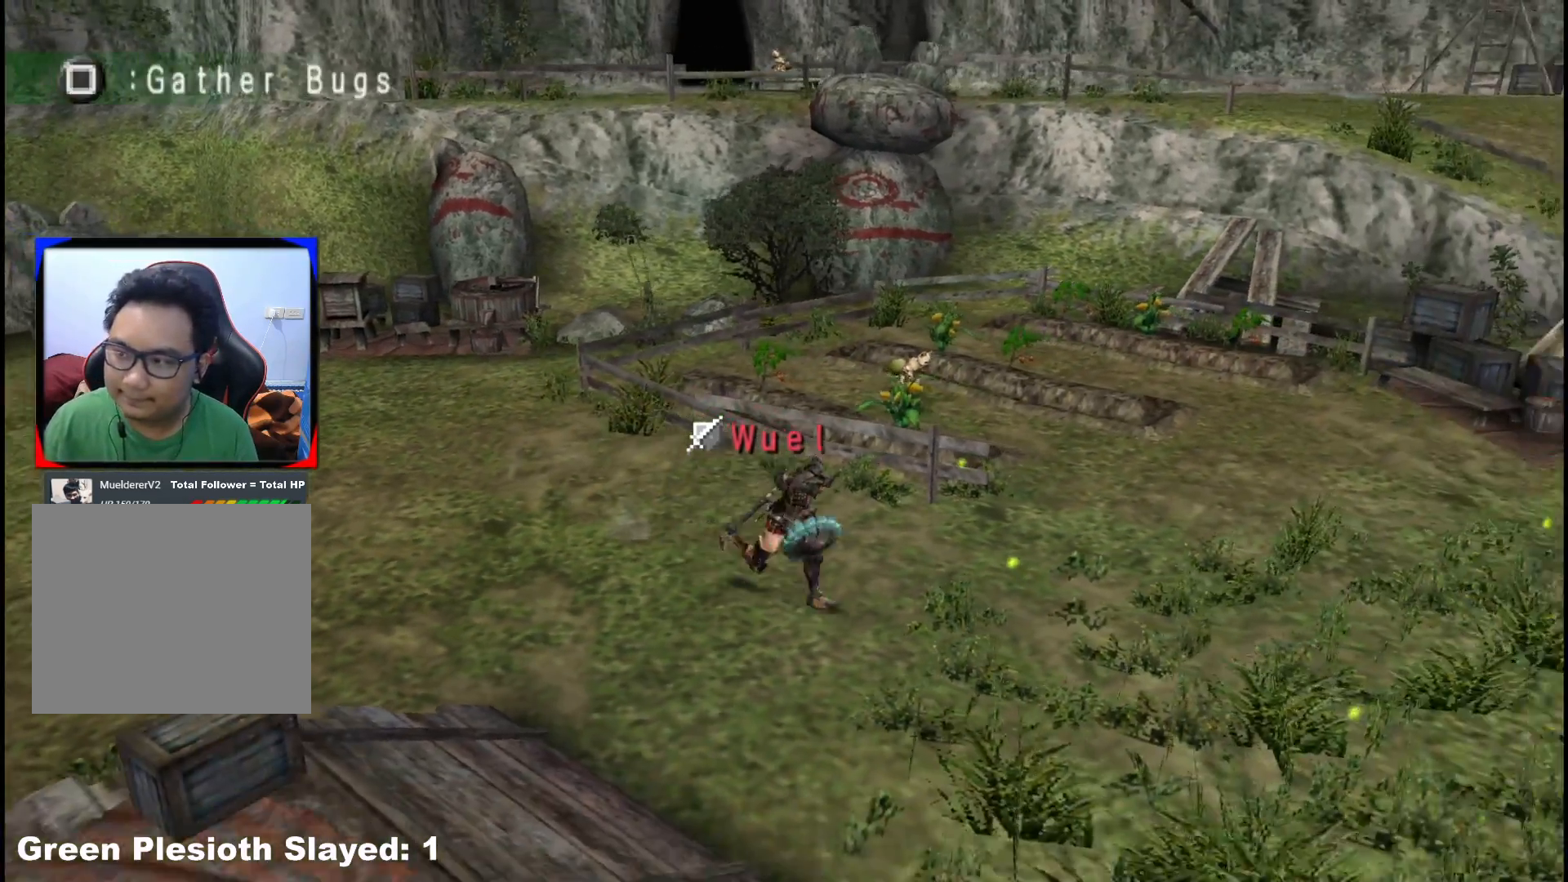
{"buttons": ["R1"], "left_stick": "down-right", "right_stick": "center", "events": []}
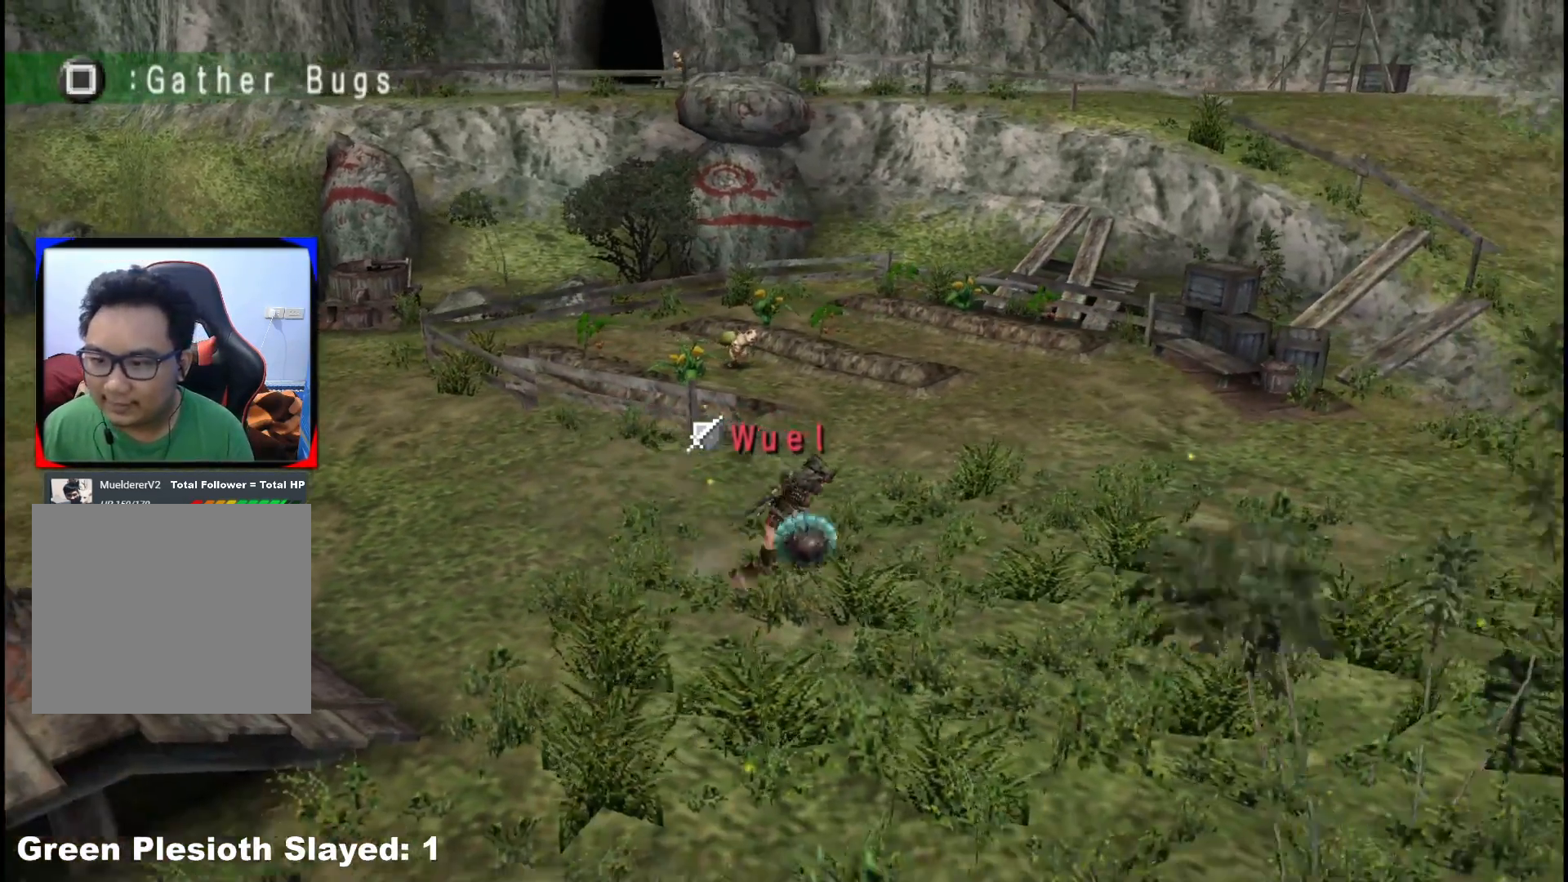
{"buttons": ["R1"], "left_stick": "right", "right_stick": "center", "events": [[33, "left_stick", "right"]]}
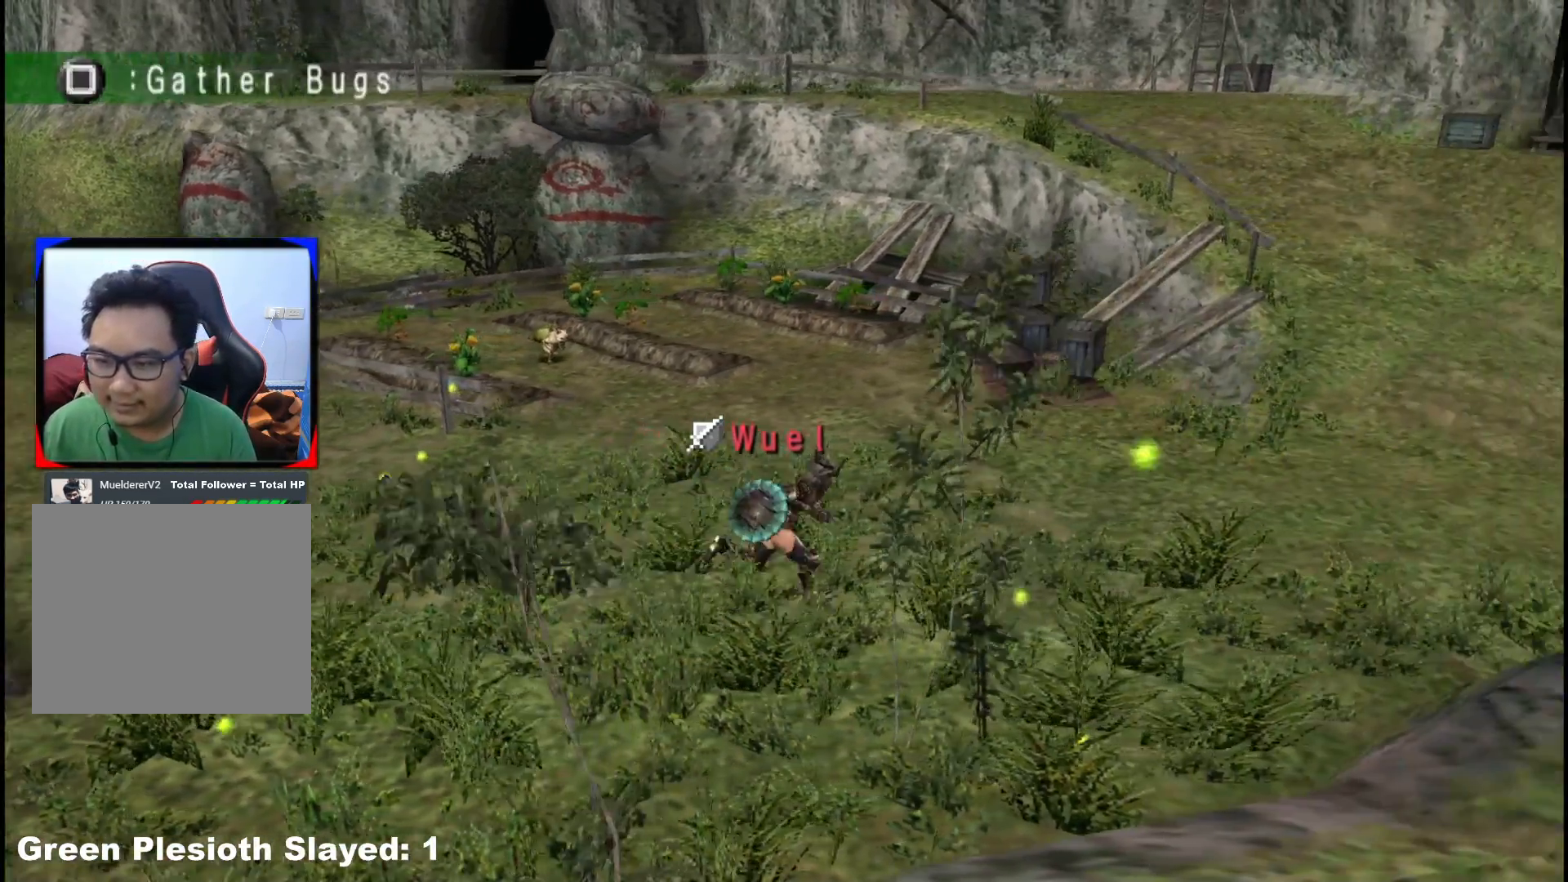
{"buttons": ["R1"], "left_stick": "right", "right_stick": "center", "events": []}
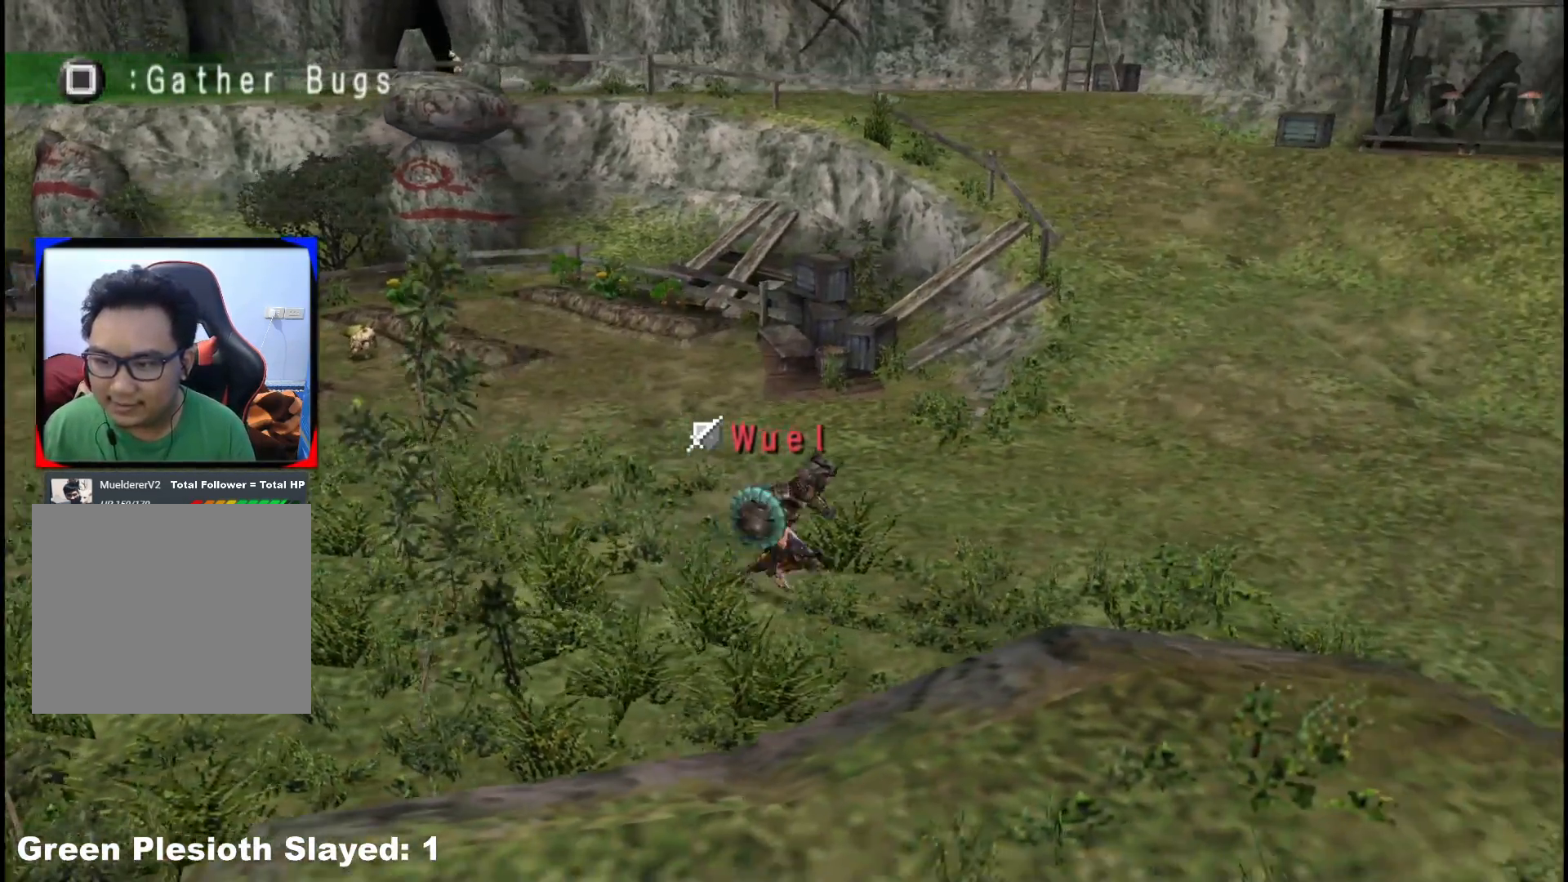
{"buttons": [], "left_stick": "right", "right_stick": "center", "events": [[267, "R1", "up"]]}
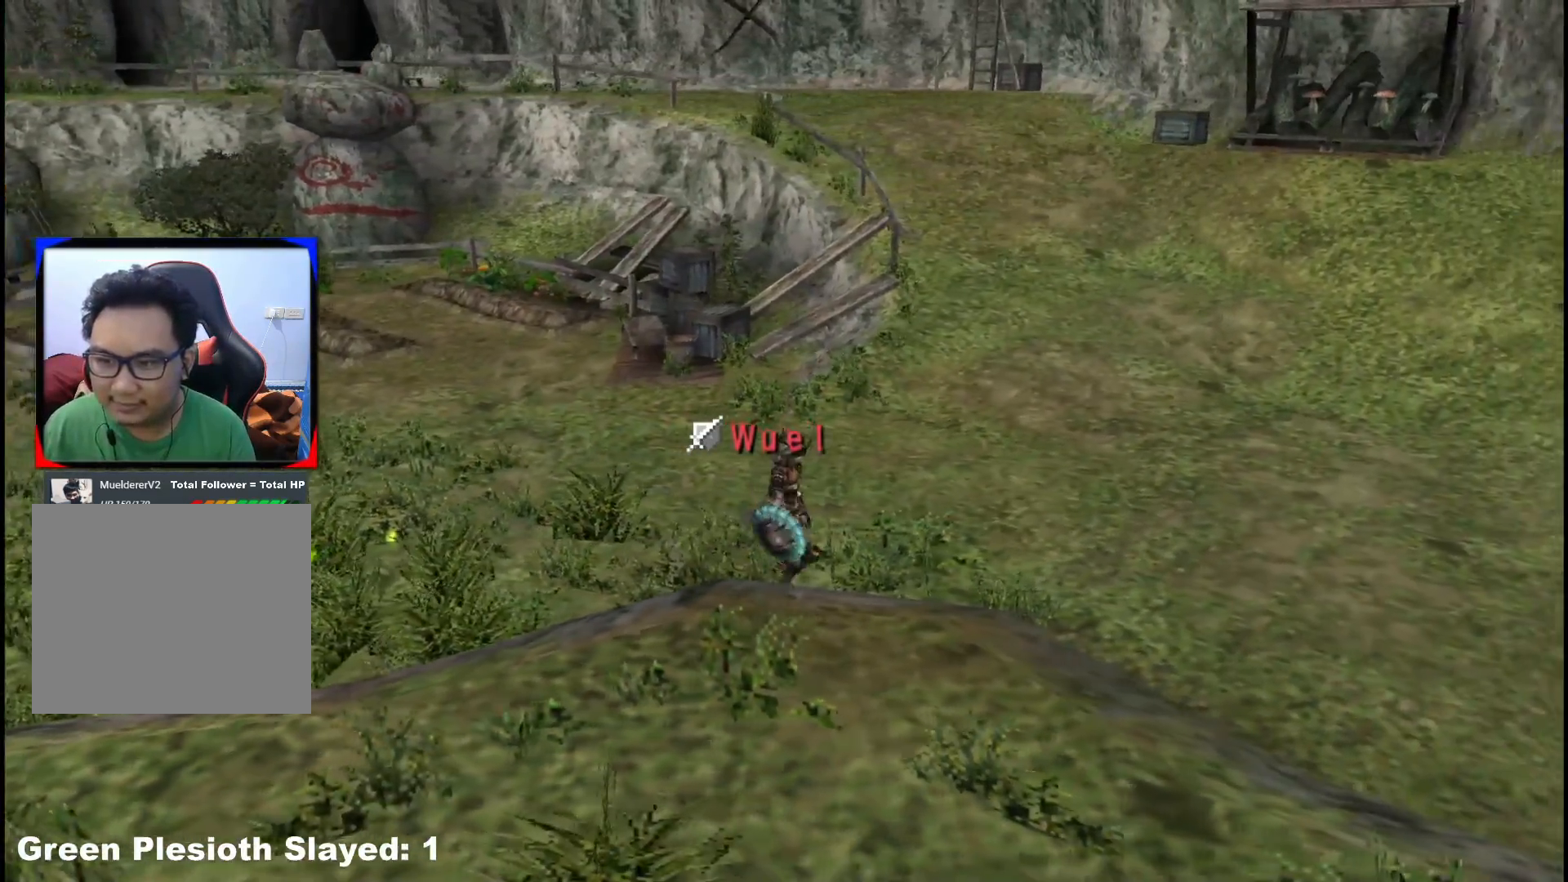
{"buttons": ["R1"], "left_stick": "down-right", "right_stick": "center", "events": [[50, "R1", "down"], [200, "left_stick", "down-right"]]}
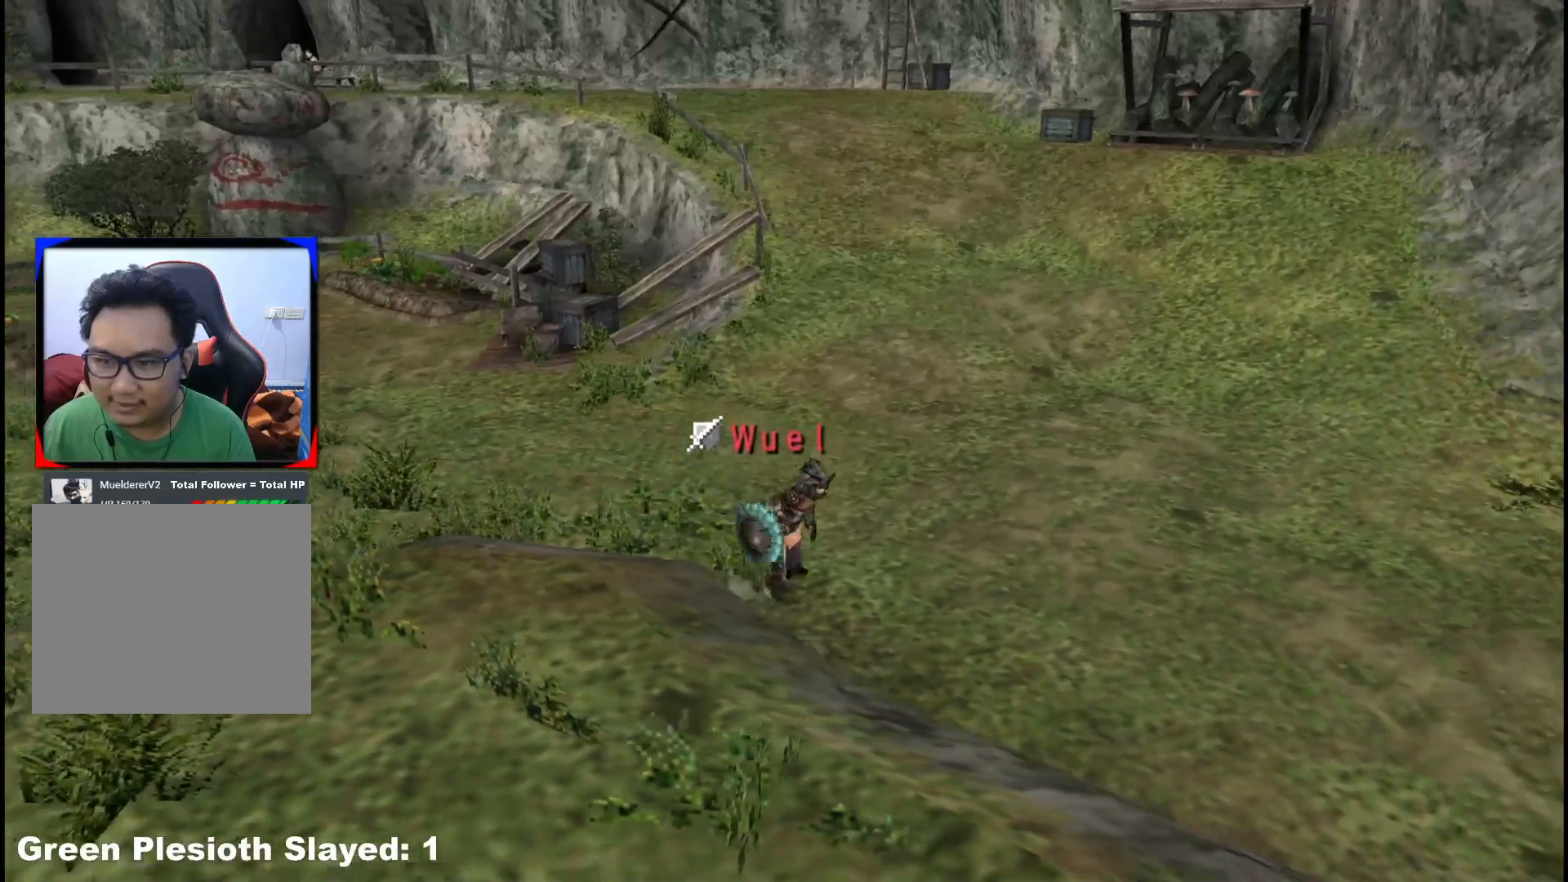
{"buttons": ["R1"], "left_stick": "down-right", "right_stick": "center", "events": [[183, "R1", "up"], [500, "R1", "down"]]}
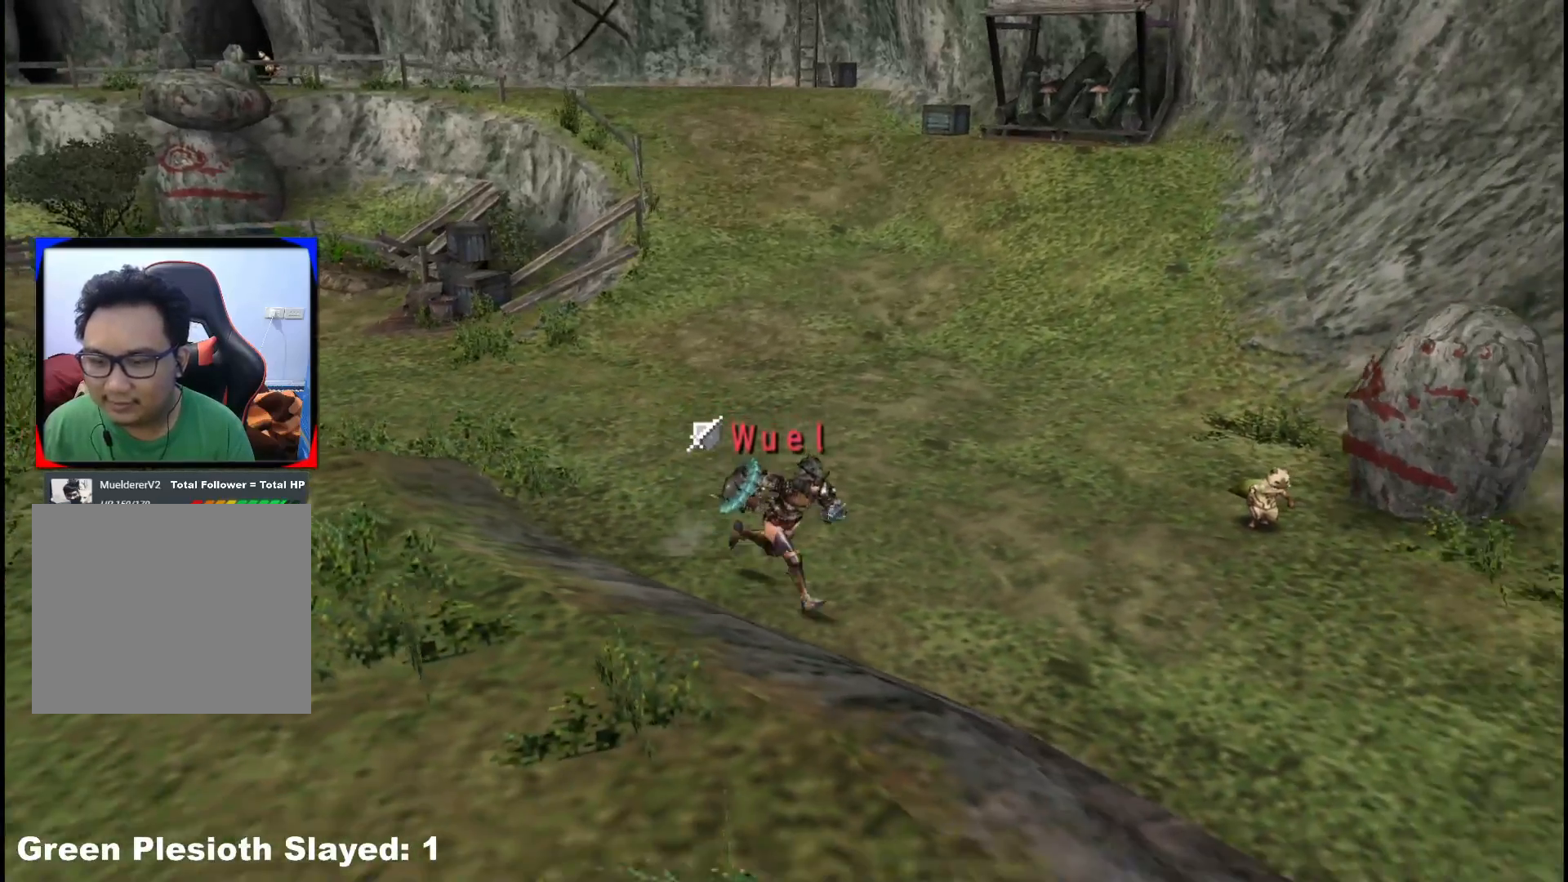
{"buttons": ["R1"], "left_stick": "down-right", "right_stick": "center", "events": []}
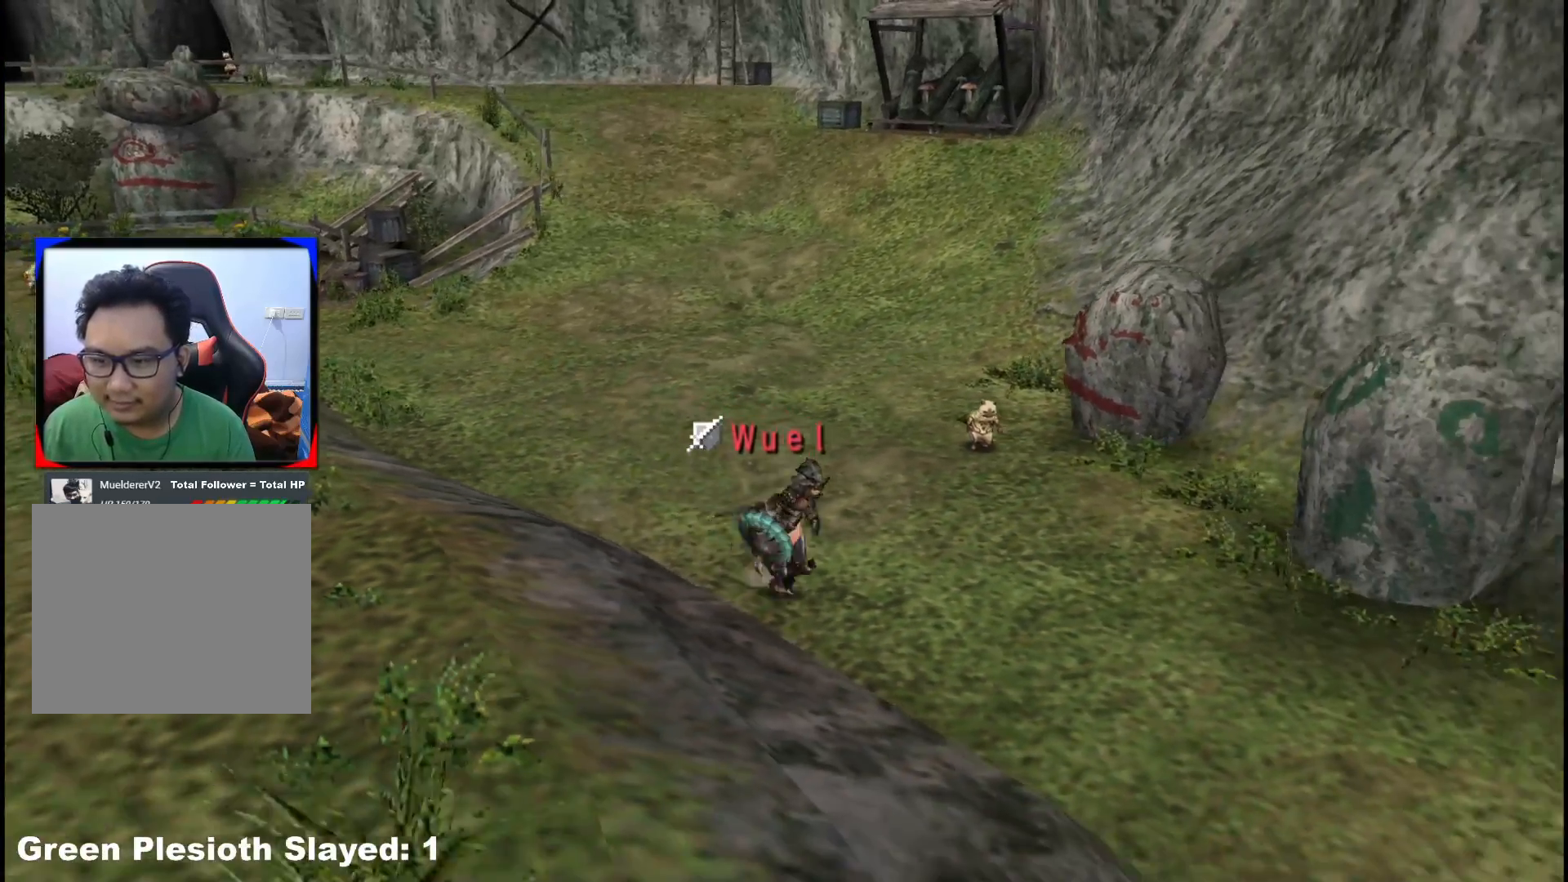
{"buttons": ["R1"], "left_stick": "down-right", "right_stick": "center", "events": []}
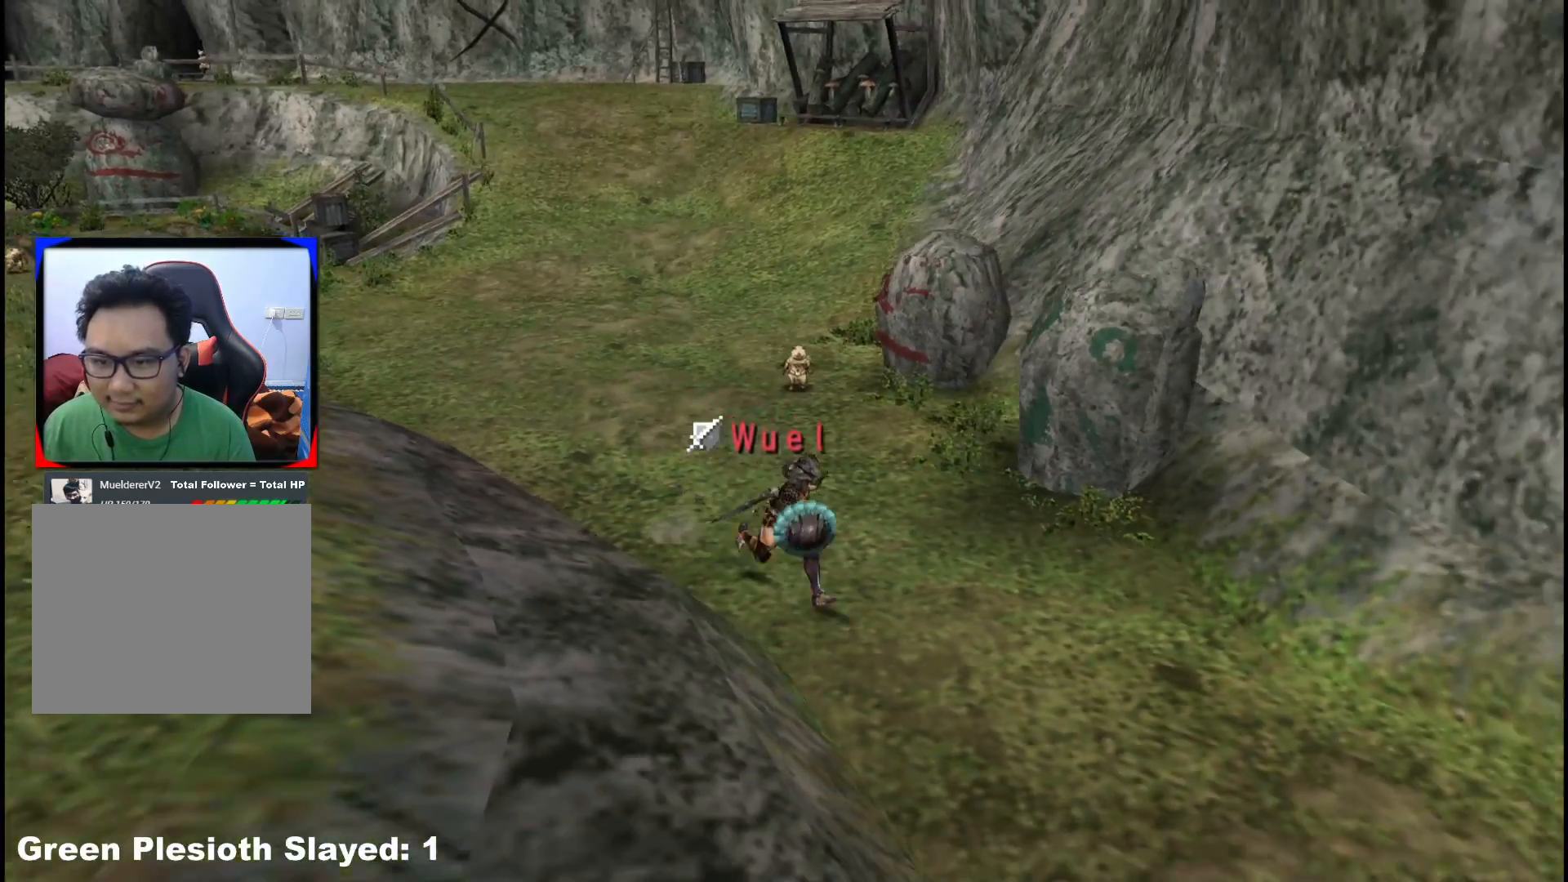
{"buttons": ["X"], "left_stick": "down-right", "right_stick": "center", "events": [[200, "X", "down"], [350, "R1", "up"], [350, "X", "up"], [467, "X", "down"]]}
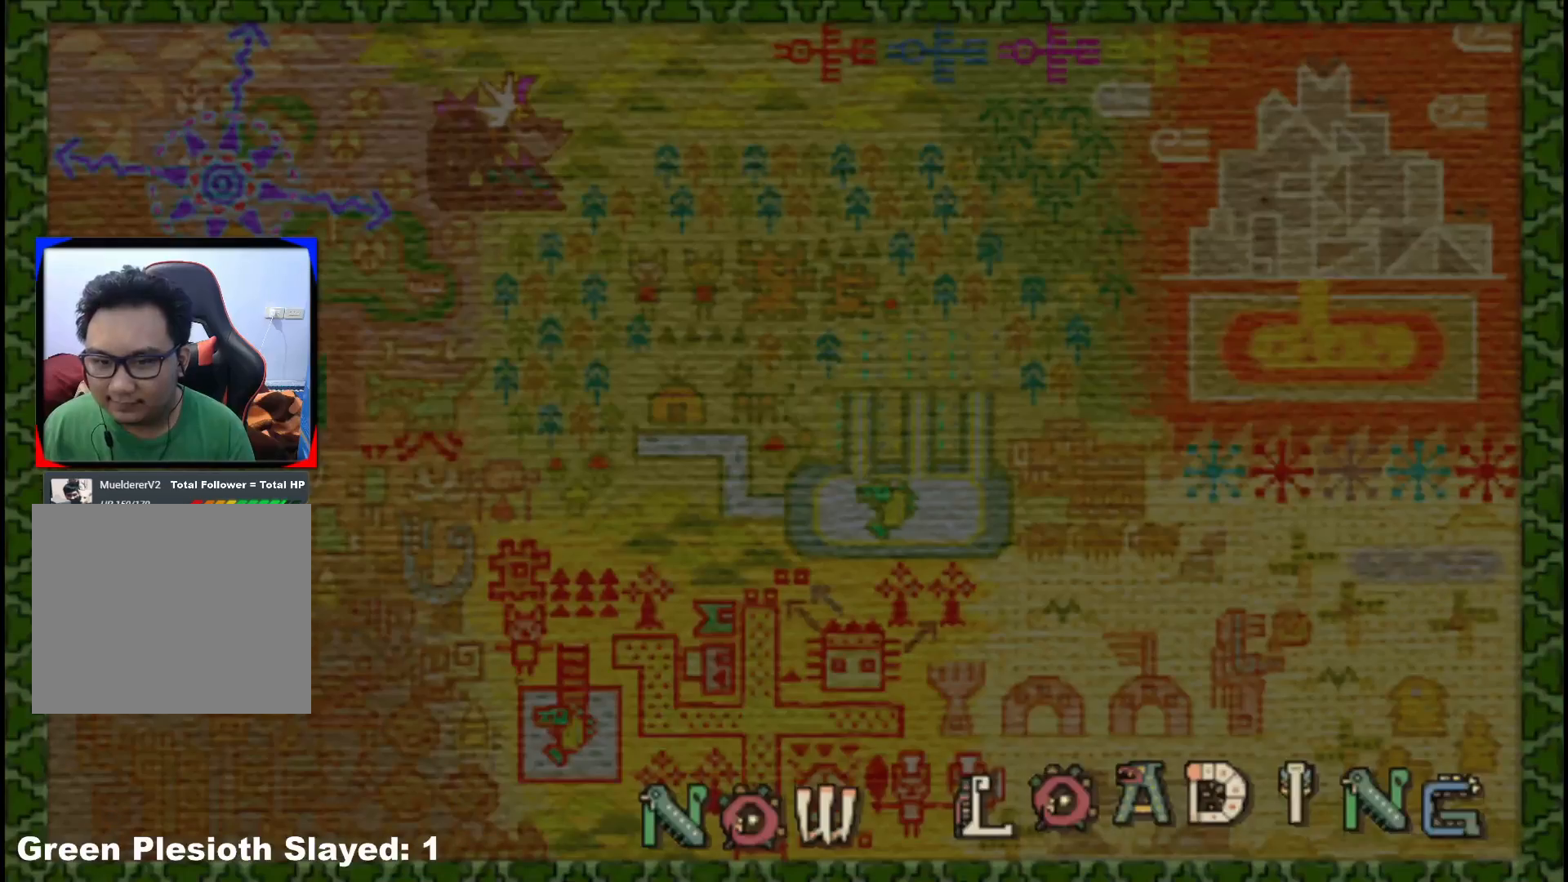
{"buttons": [], "left_stick": "down-right", "right_stick": "center", "events": [[83, "X", "up"]]}
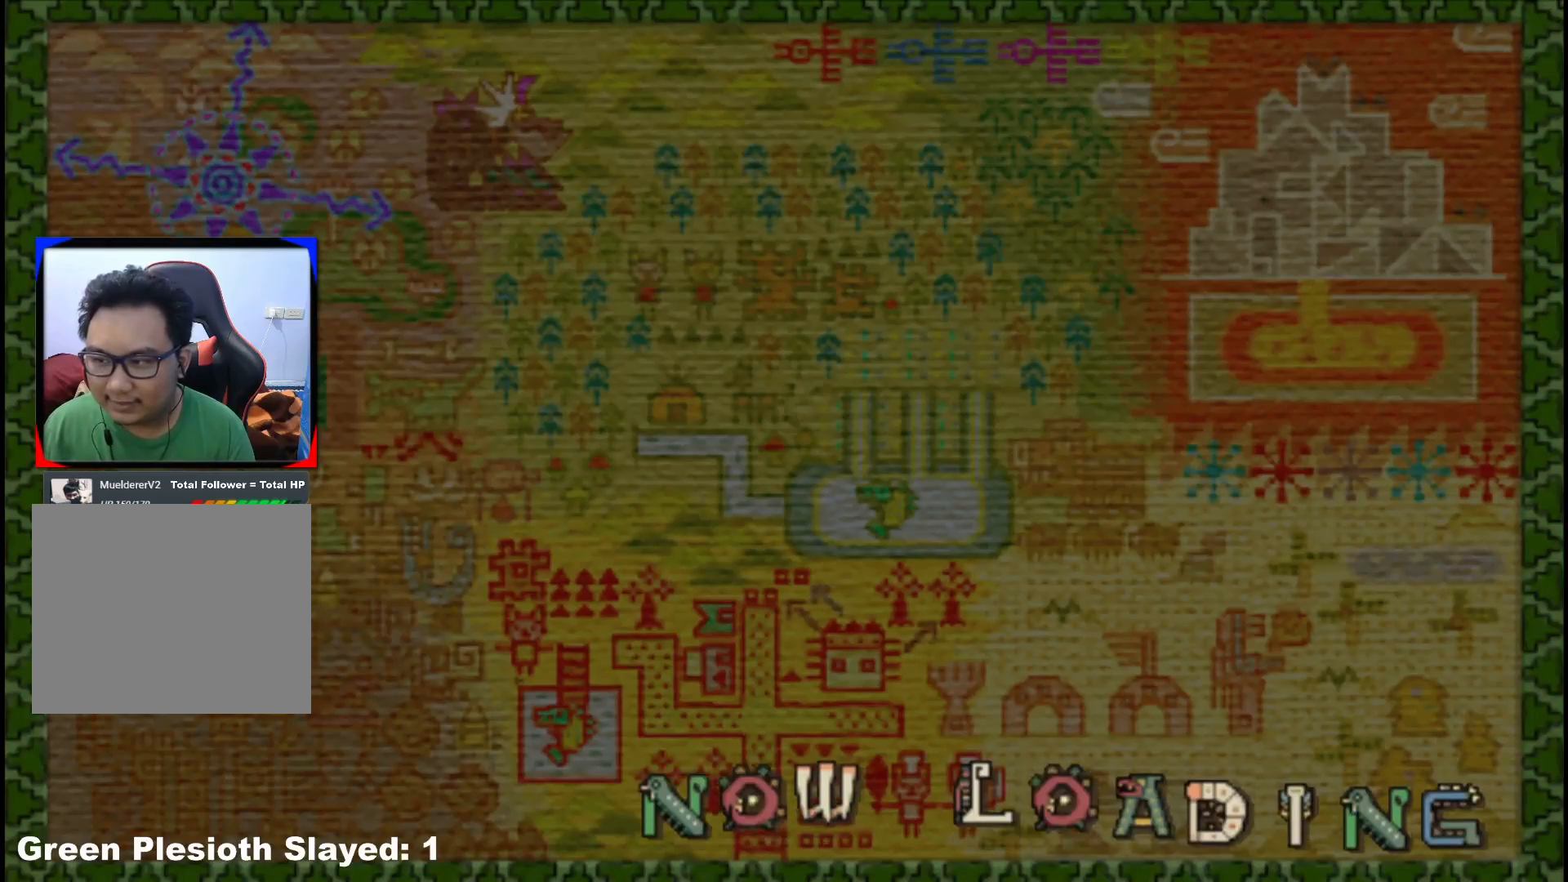
{"buttons": [], "left_stick": "right", "right_stick": "center", "events": [[367, "left_stick", "right"]]}
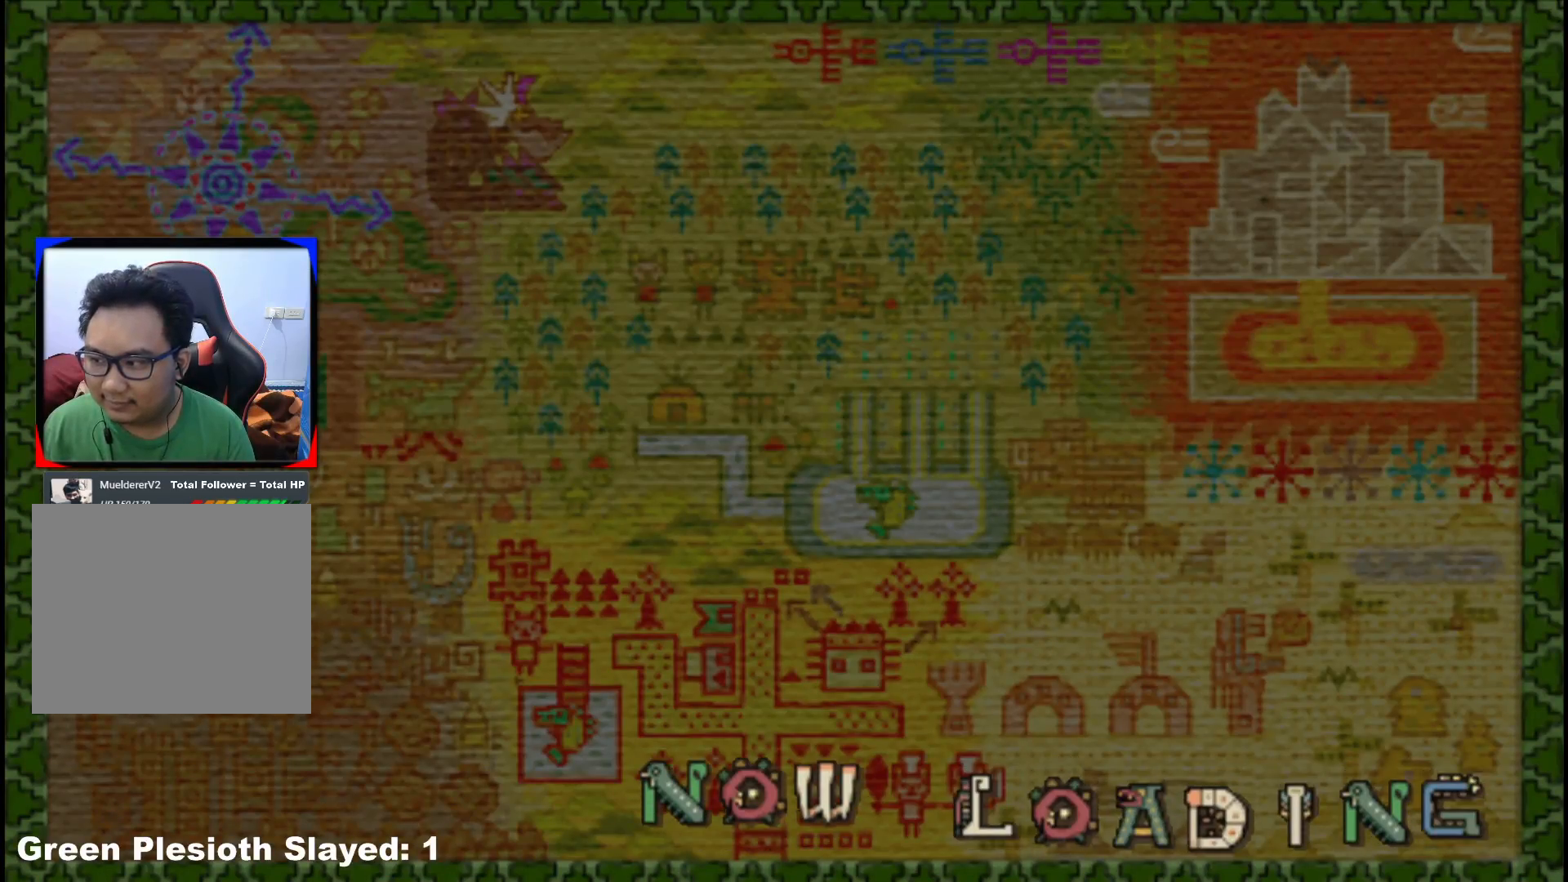
{"buttons": [], "left_stick": "right", "right_stick": "center", "events": []}
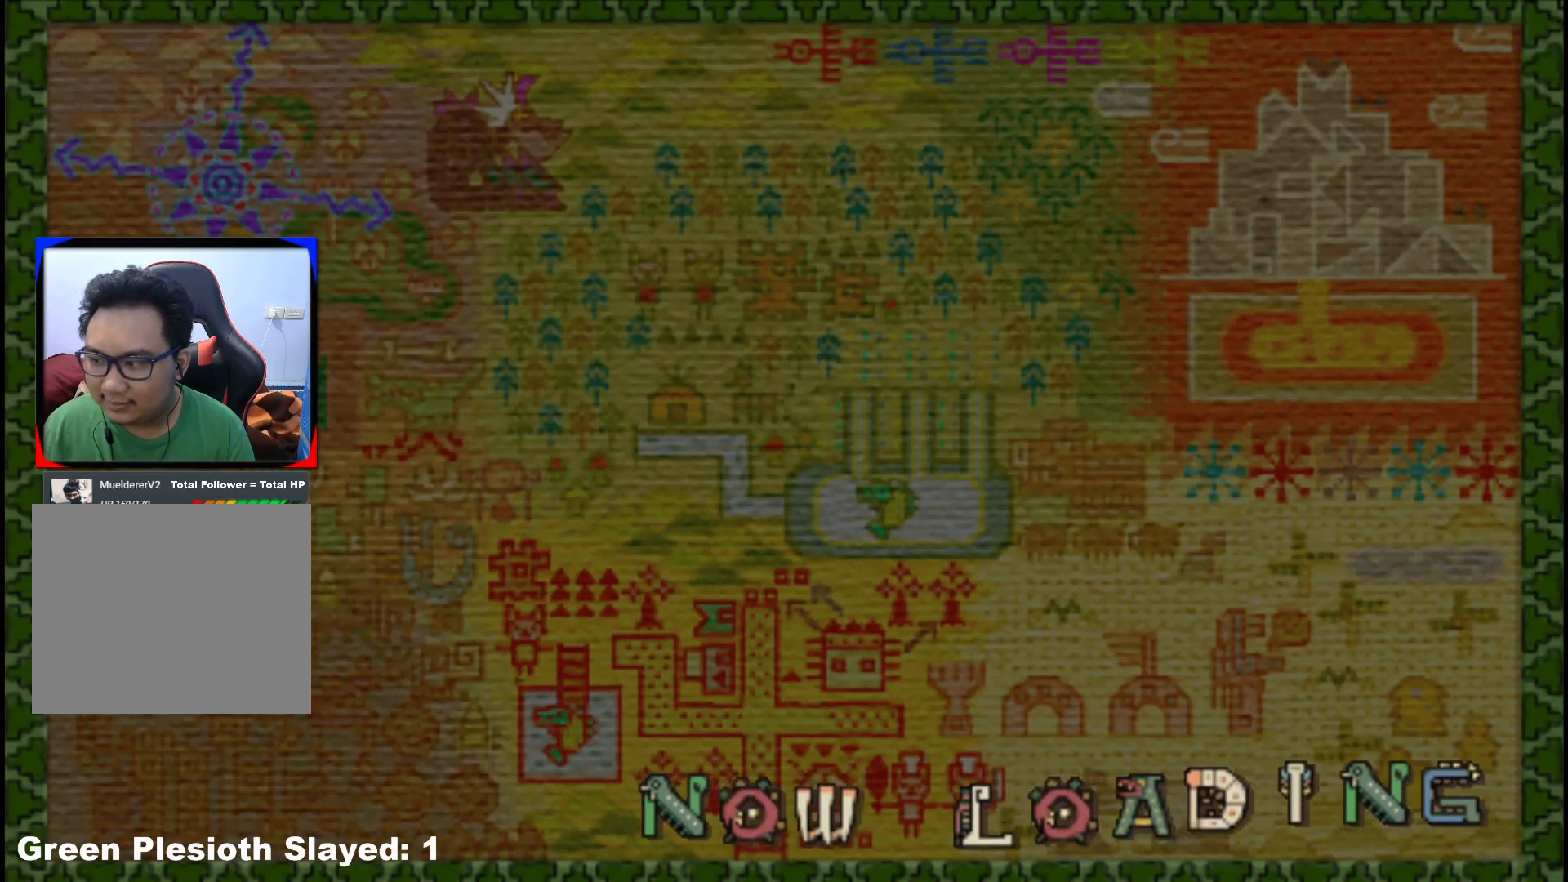
{"buttons": [], "left_stick": "right", "right_stick": "center", "events": []}
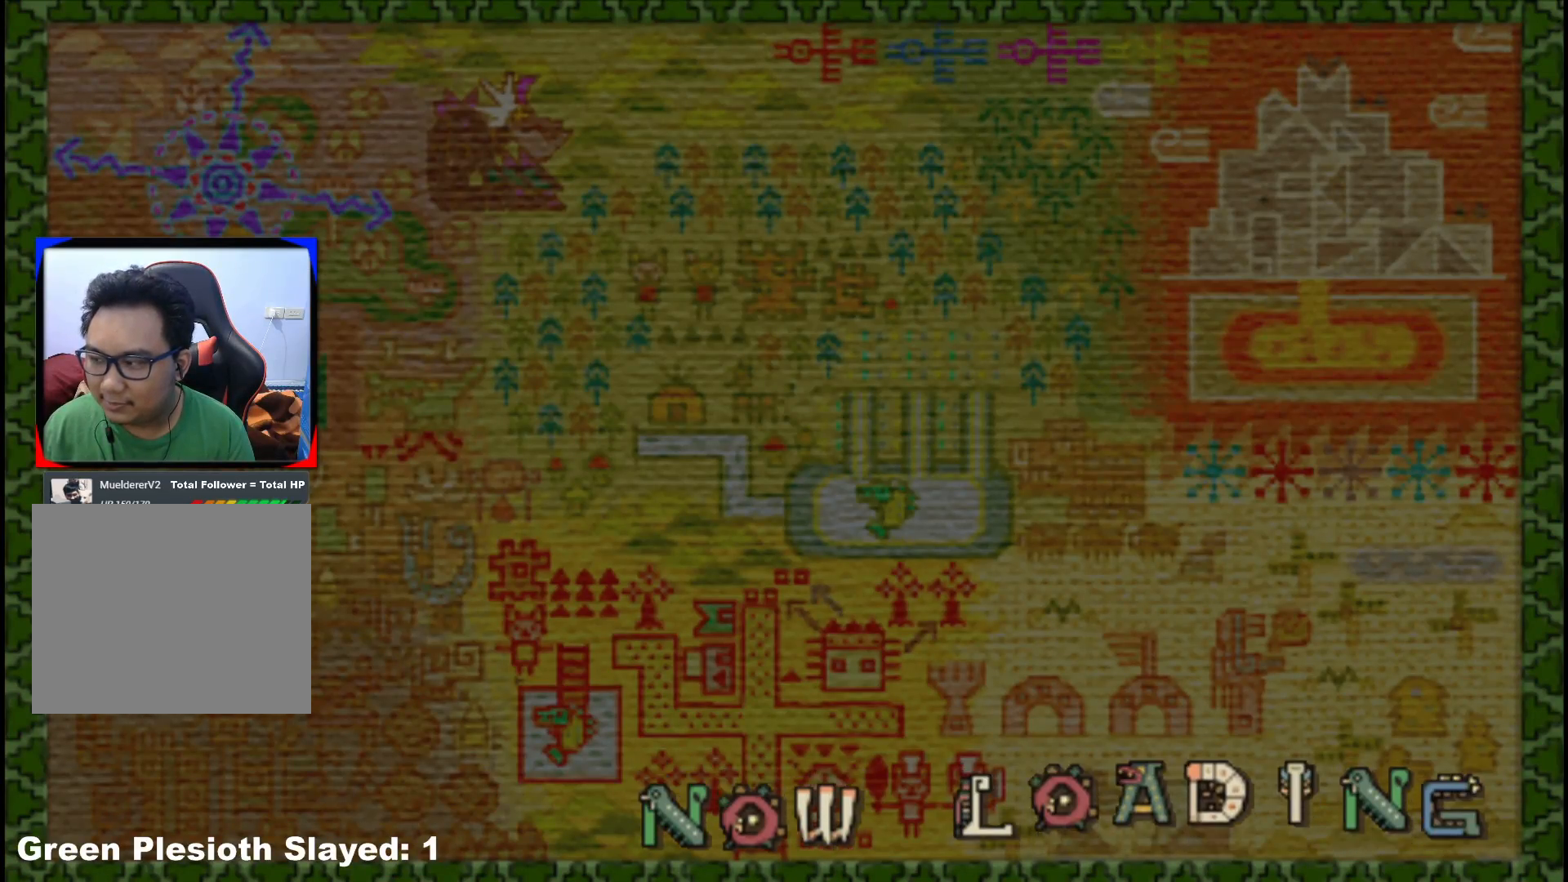
{"buttons": [], "left_stick": "right", "right_stick": "center", "events": []}
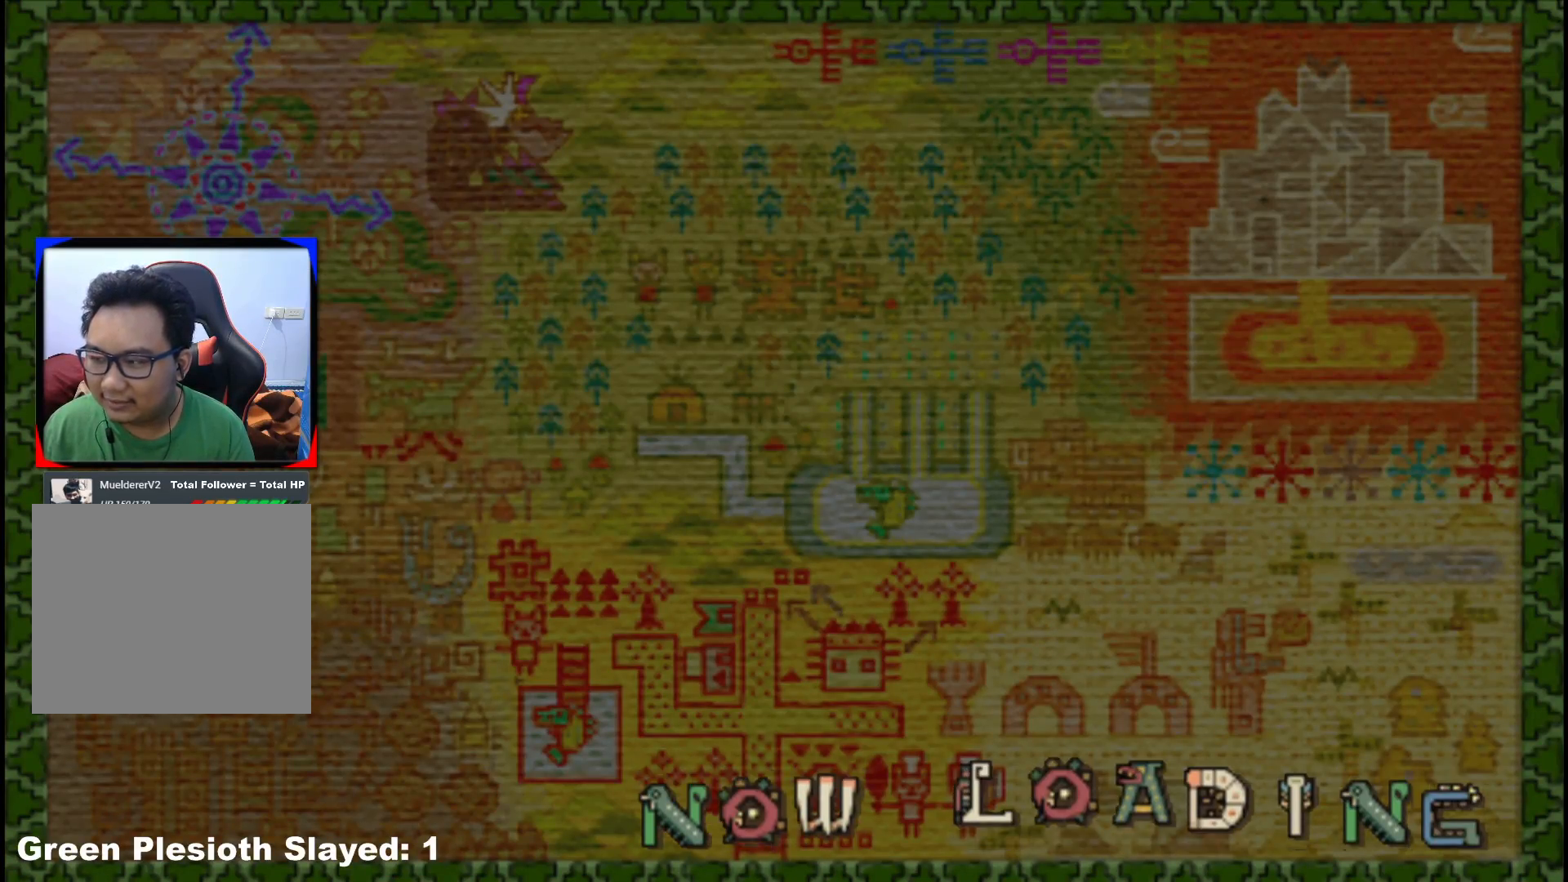
{"buttons": [], "left_stick": "right", "right_stick": "center", "events": []}
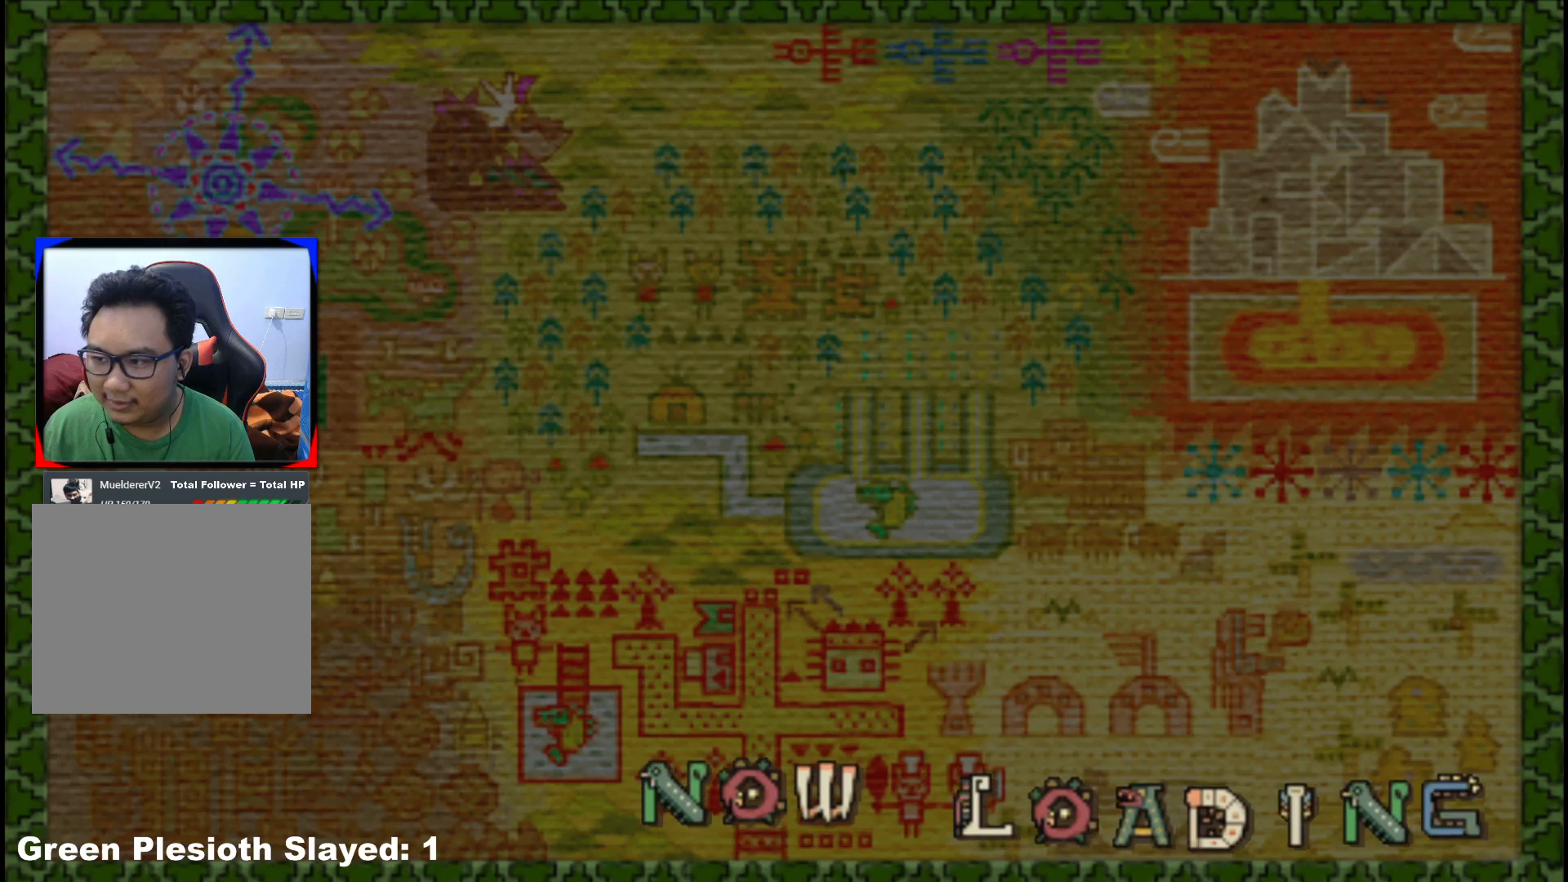
{"buttons": [], "left_stick": "right", "right_stick": "center", "events": []}
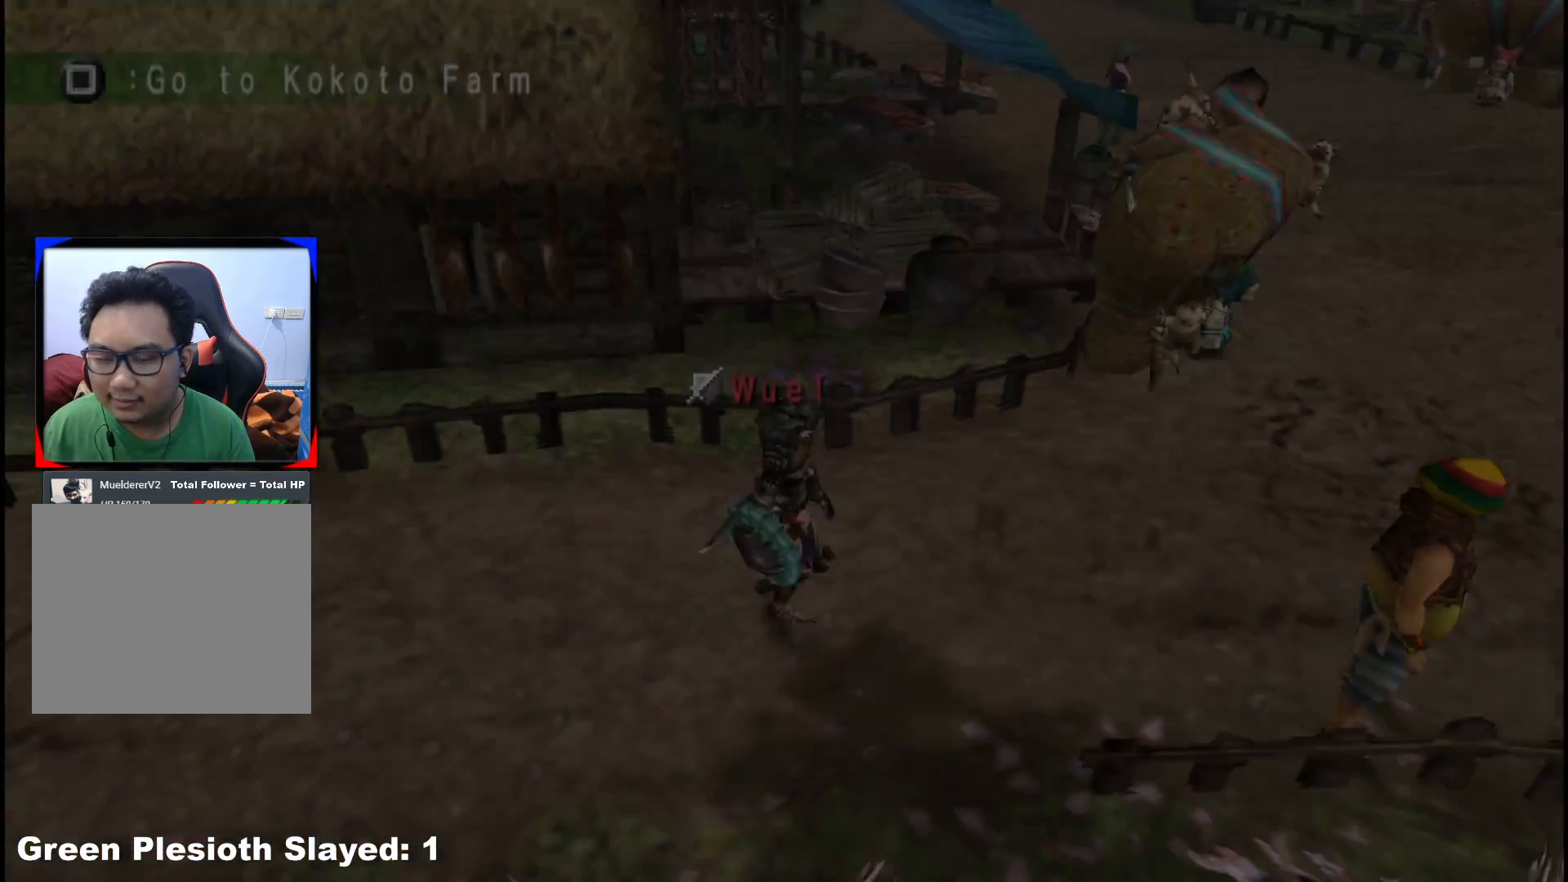
{"buttons": ["R1"], "left_stick": "right", "right_stick": "center", "events": [[250, "R1", "down"]]}
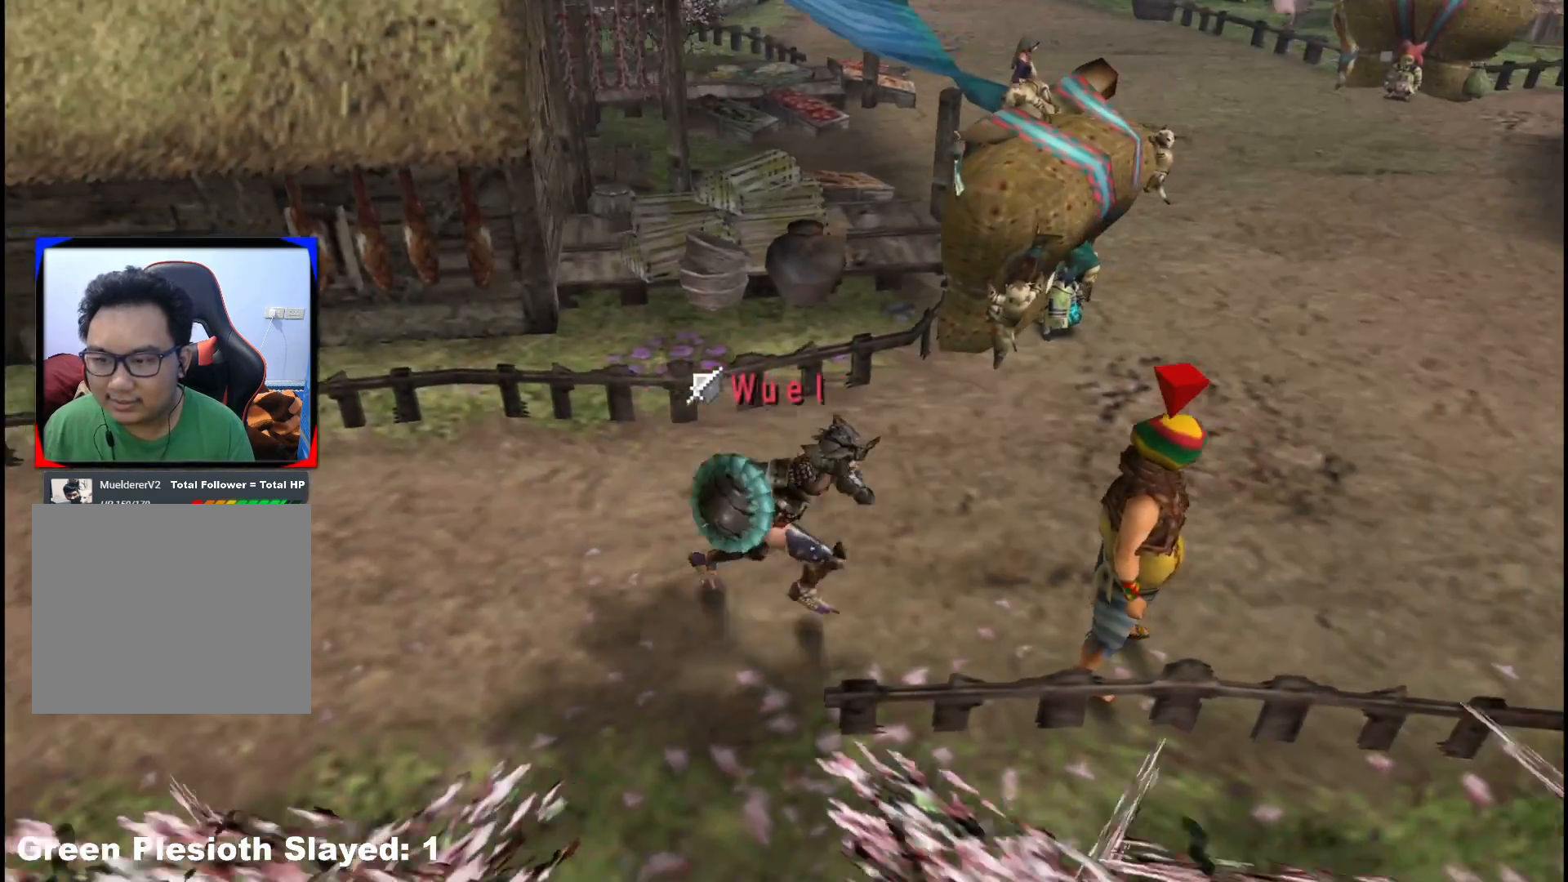
{"buttons": ["R1"], "left_stick": "right", "right_stick": "center", "events": []}
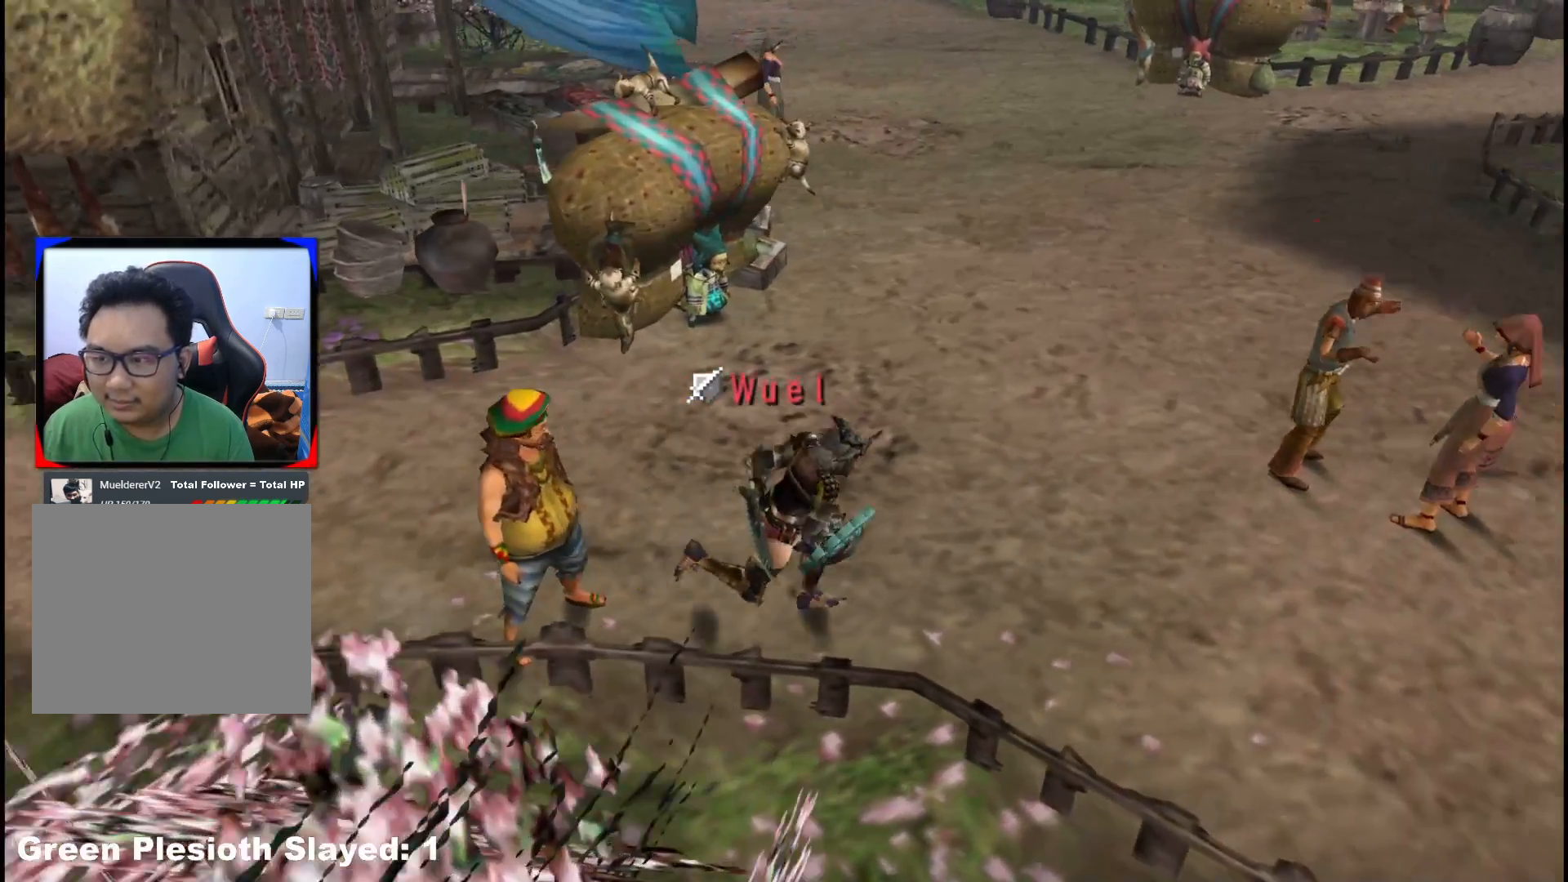
{"buttons": ["R1"], "left_stick": "up-right", "right_stick": "center", "events": [[350, "left_stick", "up-right"]]}
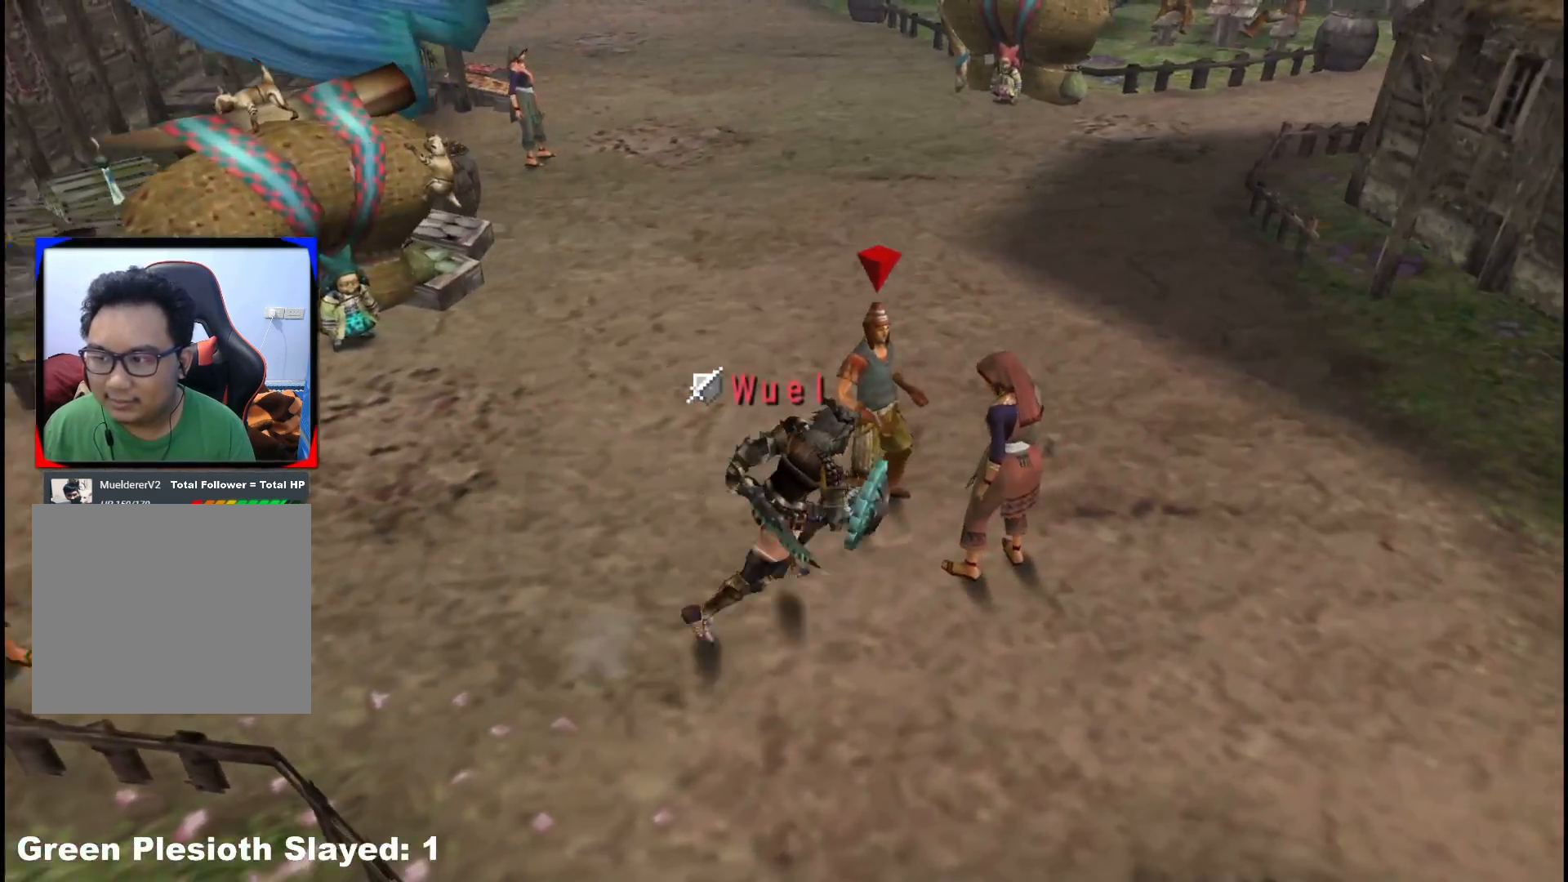
{"buttons": ["R1"], "left_stick": "up-right", "right_stick": "center", "events": []}
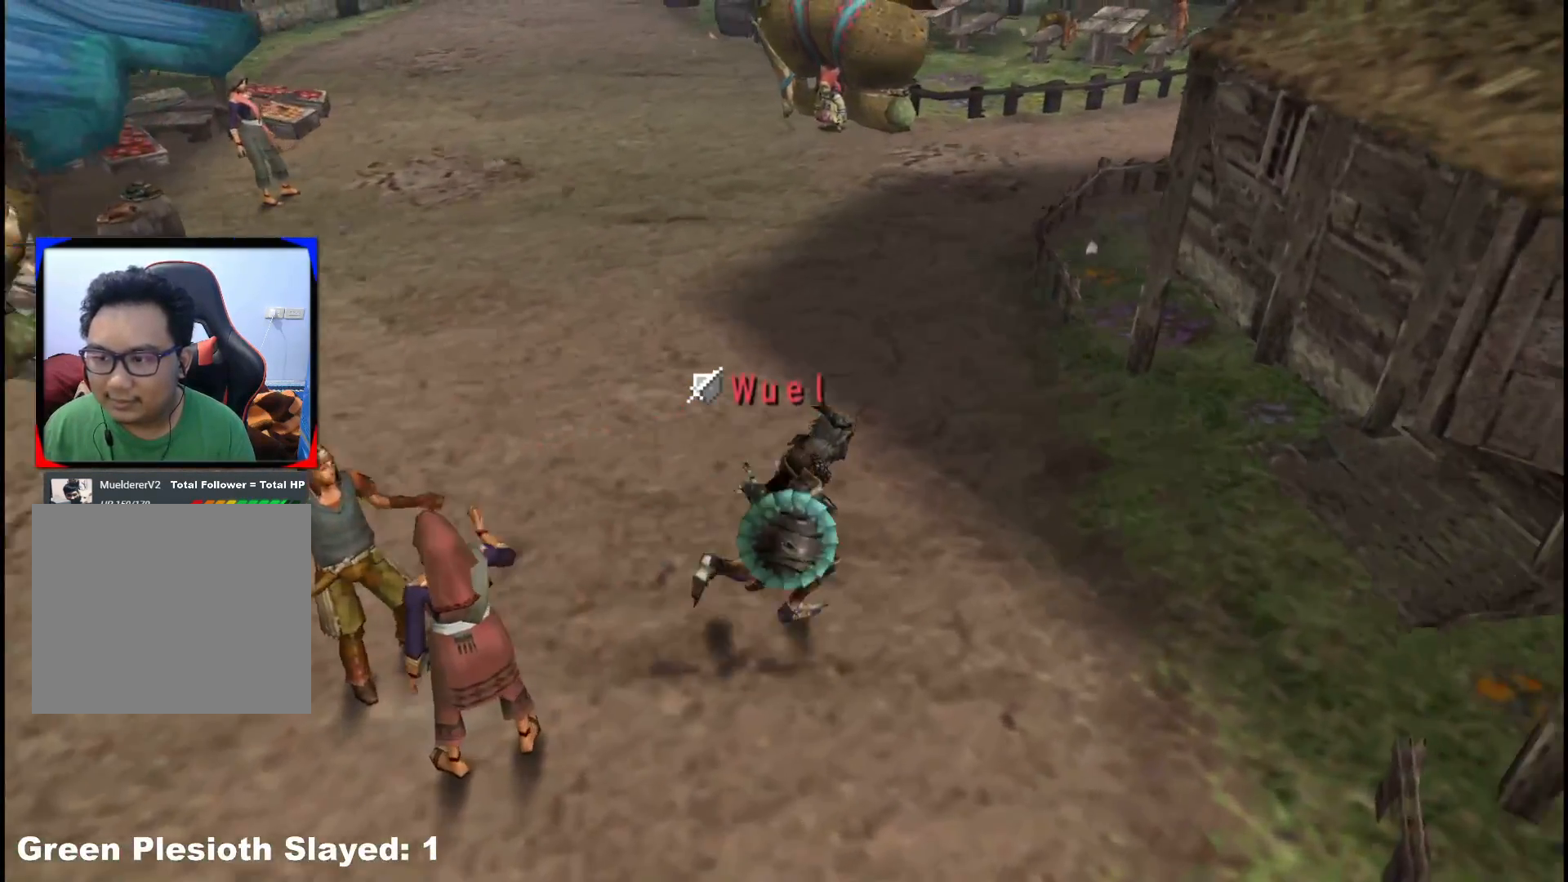
{"buttons": ["R1"], "left_stick": "up-right", "right_stick": "center", "events": [[33, "left_stick", "right"], [367, "X", "down"], [400, "left_stick", "up-right"], [467, "X", "up"]]}
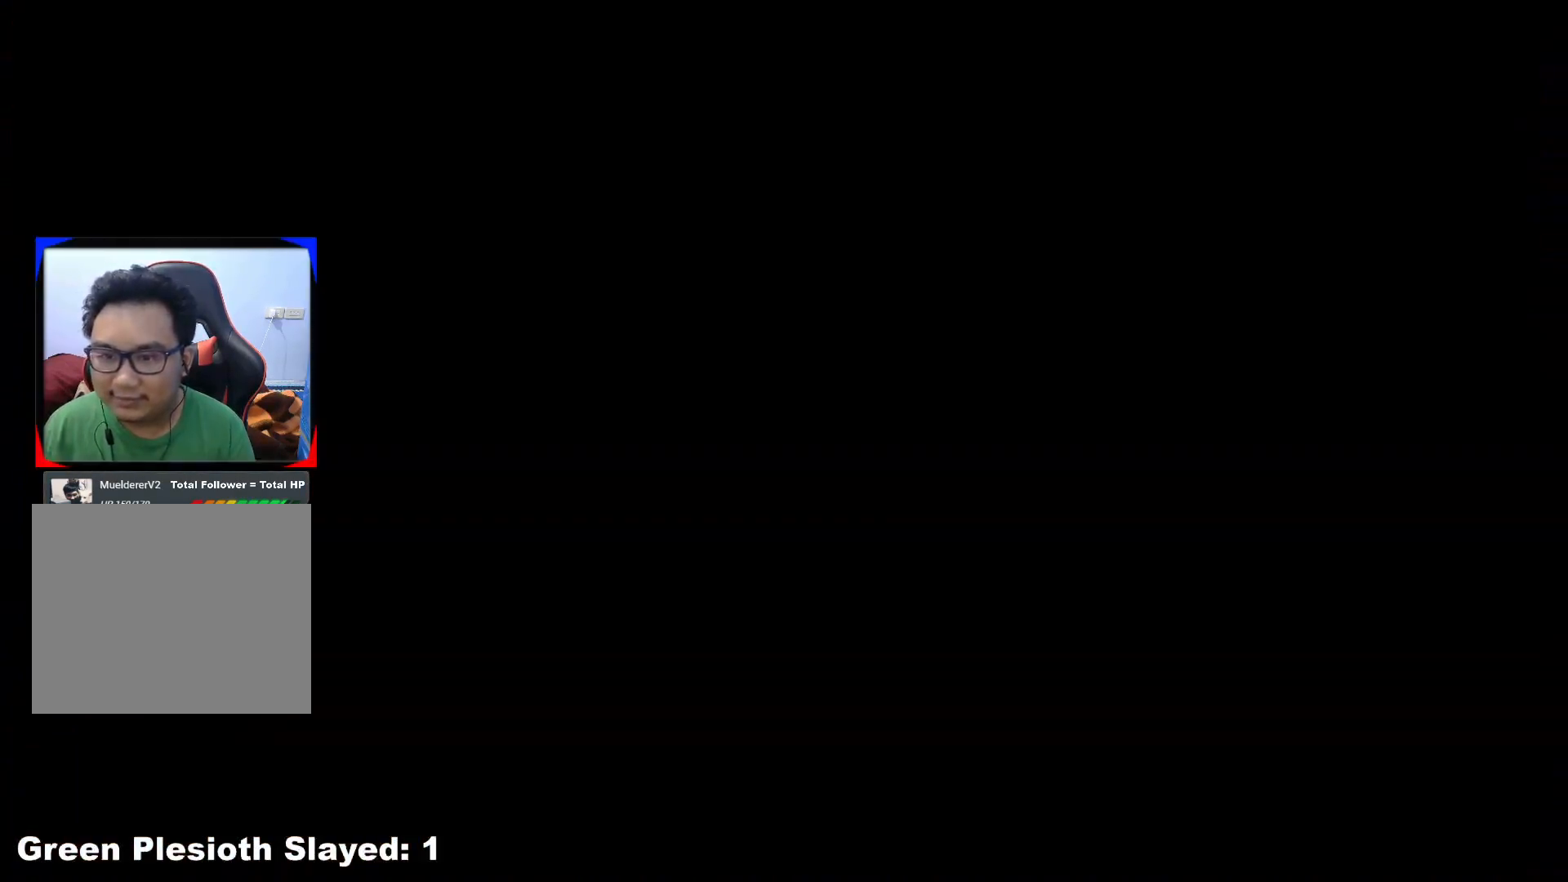
{"buttons": [], "left_stick": "up", "right_stick": "center", "events": [[33, "left_stick", "up"], [83, "X", "down"], [200, "X", "up"], [250, "R1", "up"]]}